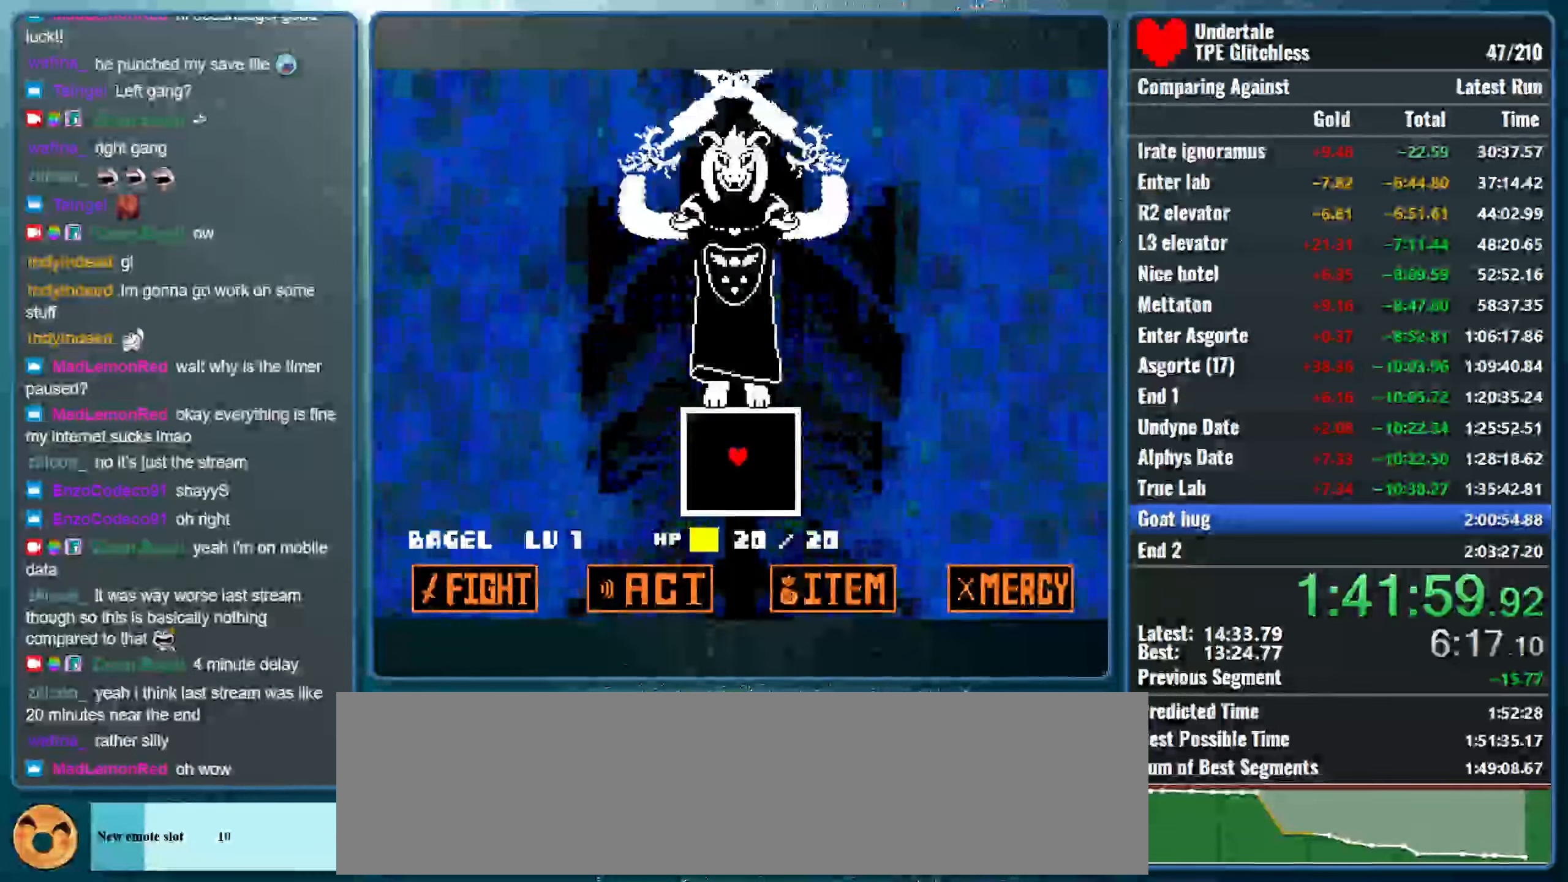
Gameplay with keyboard; each line is a JSON object with the keys held at the frame after it. "events" lists presses ("down") and releases ("up") of "alt", "c", "ctrl", "down", "left", "return", "right", "shift", "space", "up", "x" and "z" between this image and that frame as [ms after this image, input, new state], when the widget could be followed in between. No other keys are recorded. Mouse input is not recorded.
{"keys": [], "events": []}
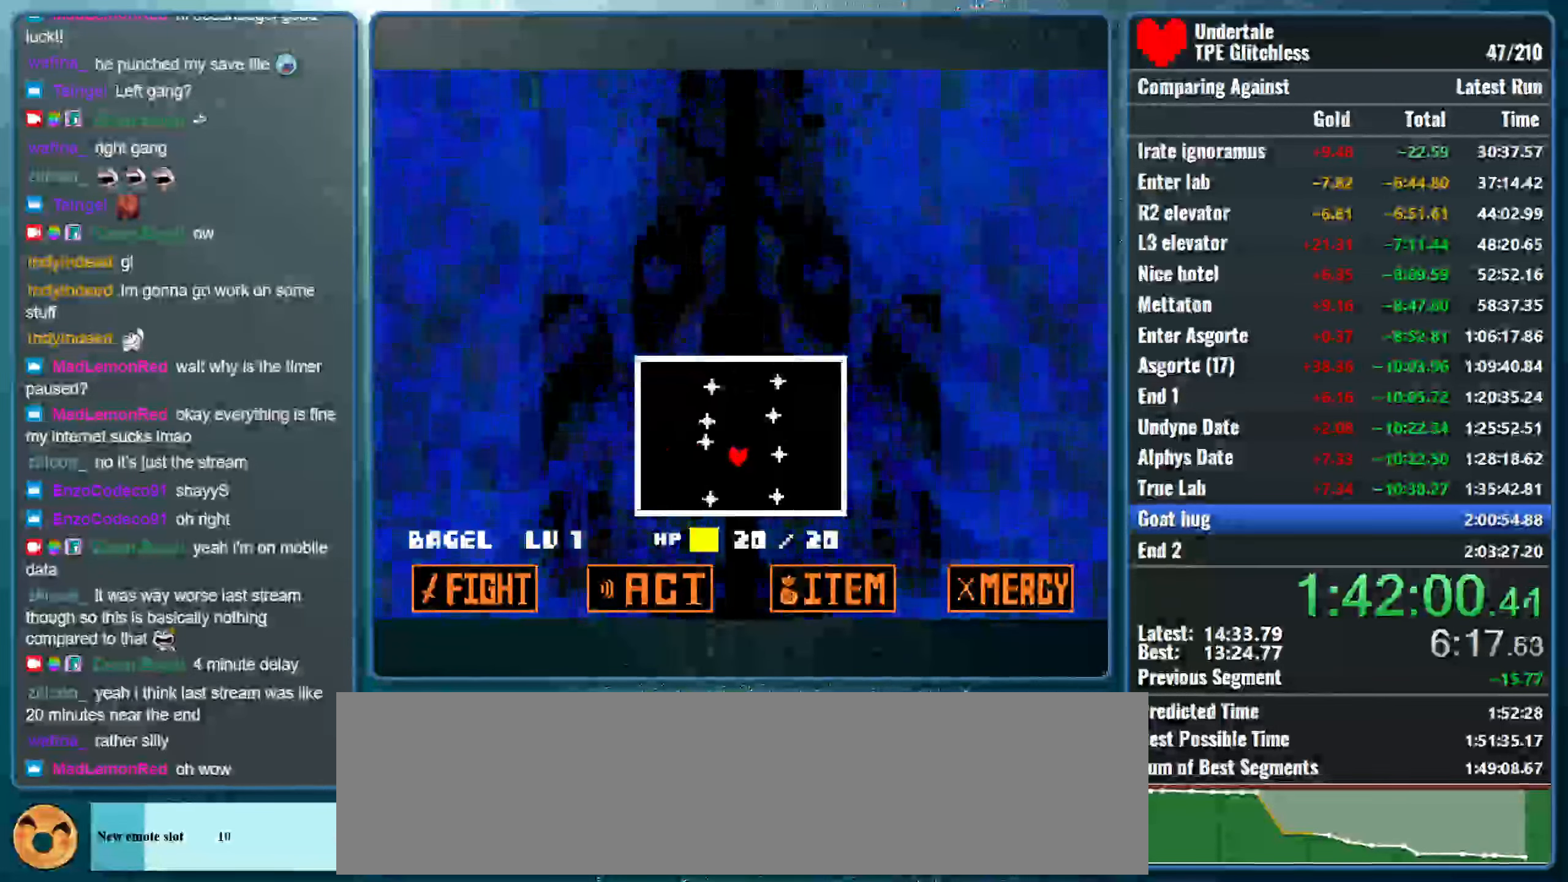
{"keys": ["left"], "events": [[300, "down", "down"], [300, "left", "down"], [500, "down", "up"]]}
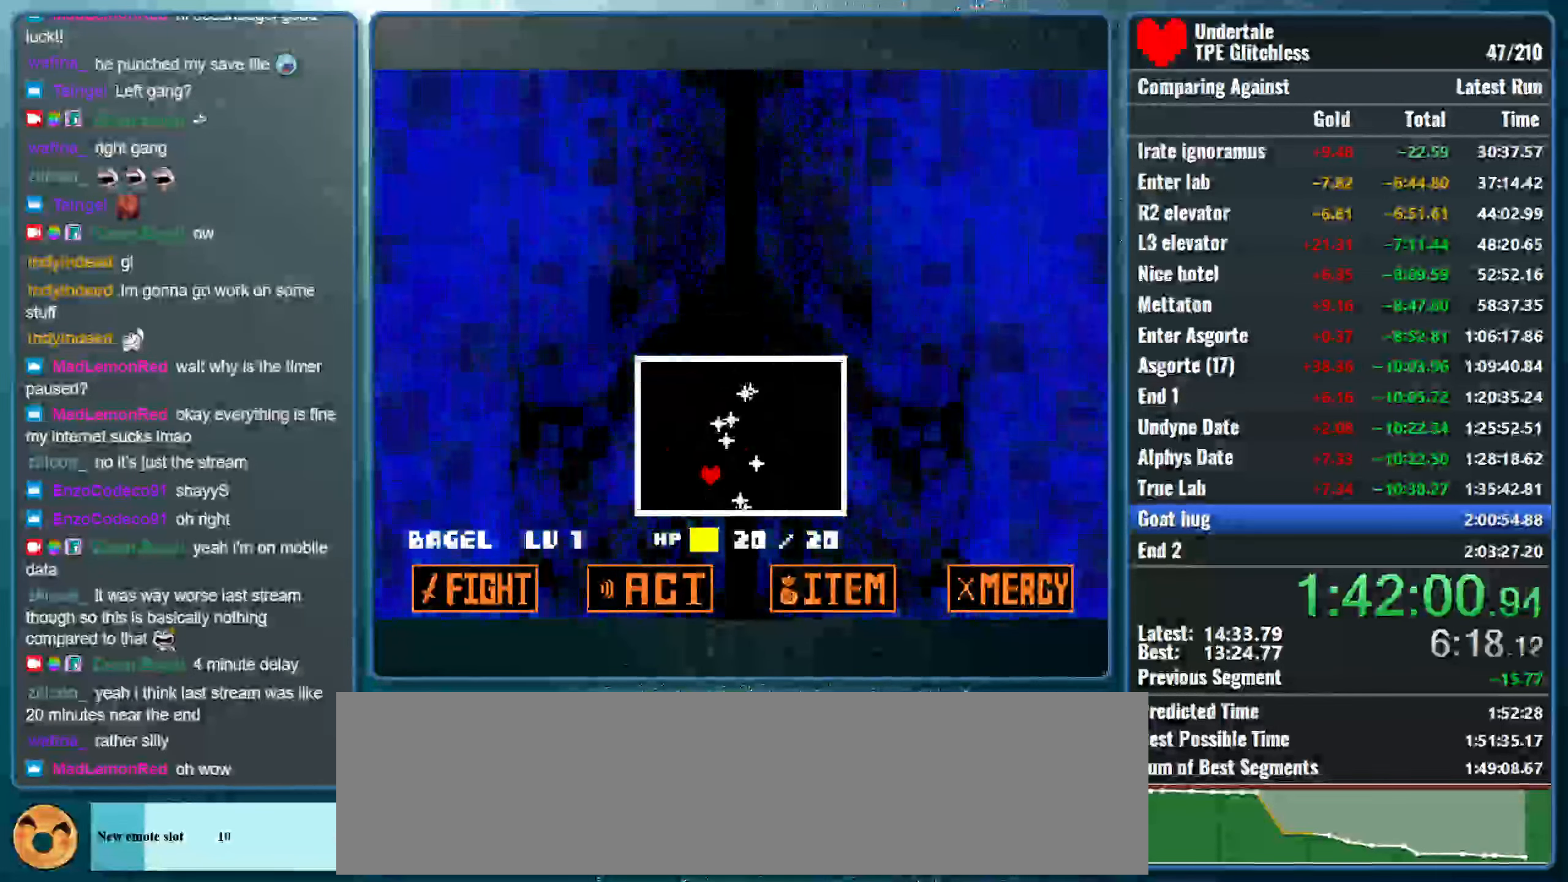
{"keys": [], "events": [[400, "left", "up"]]}
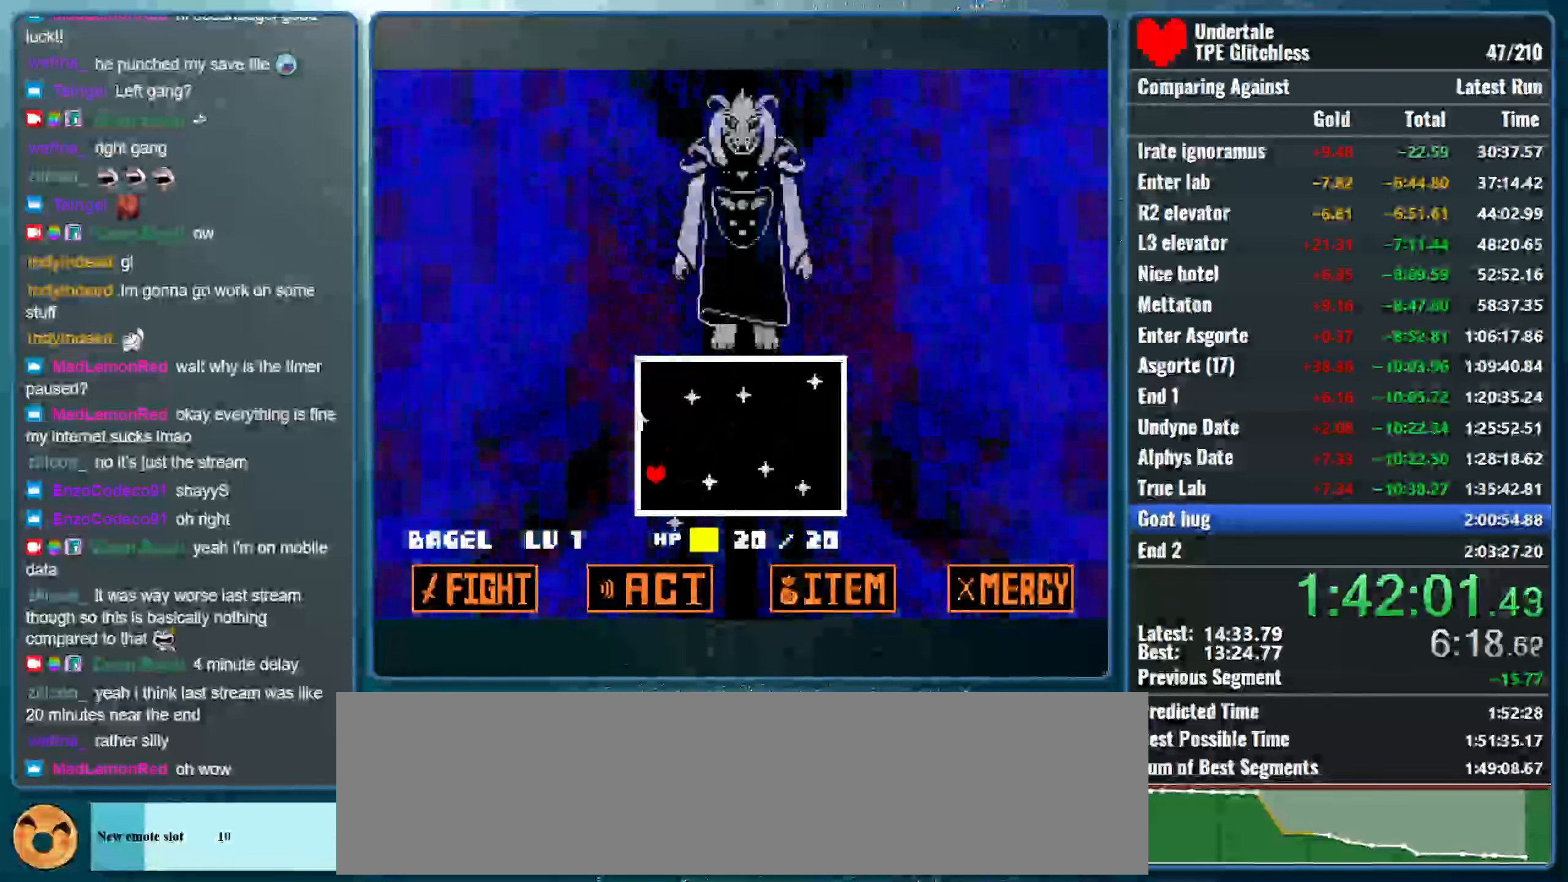
{"keys": [], "events": [[33, "up", "down"], [133, "up", "up"]]}
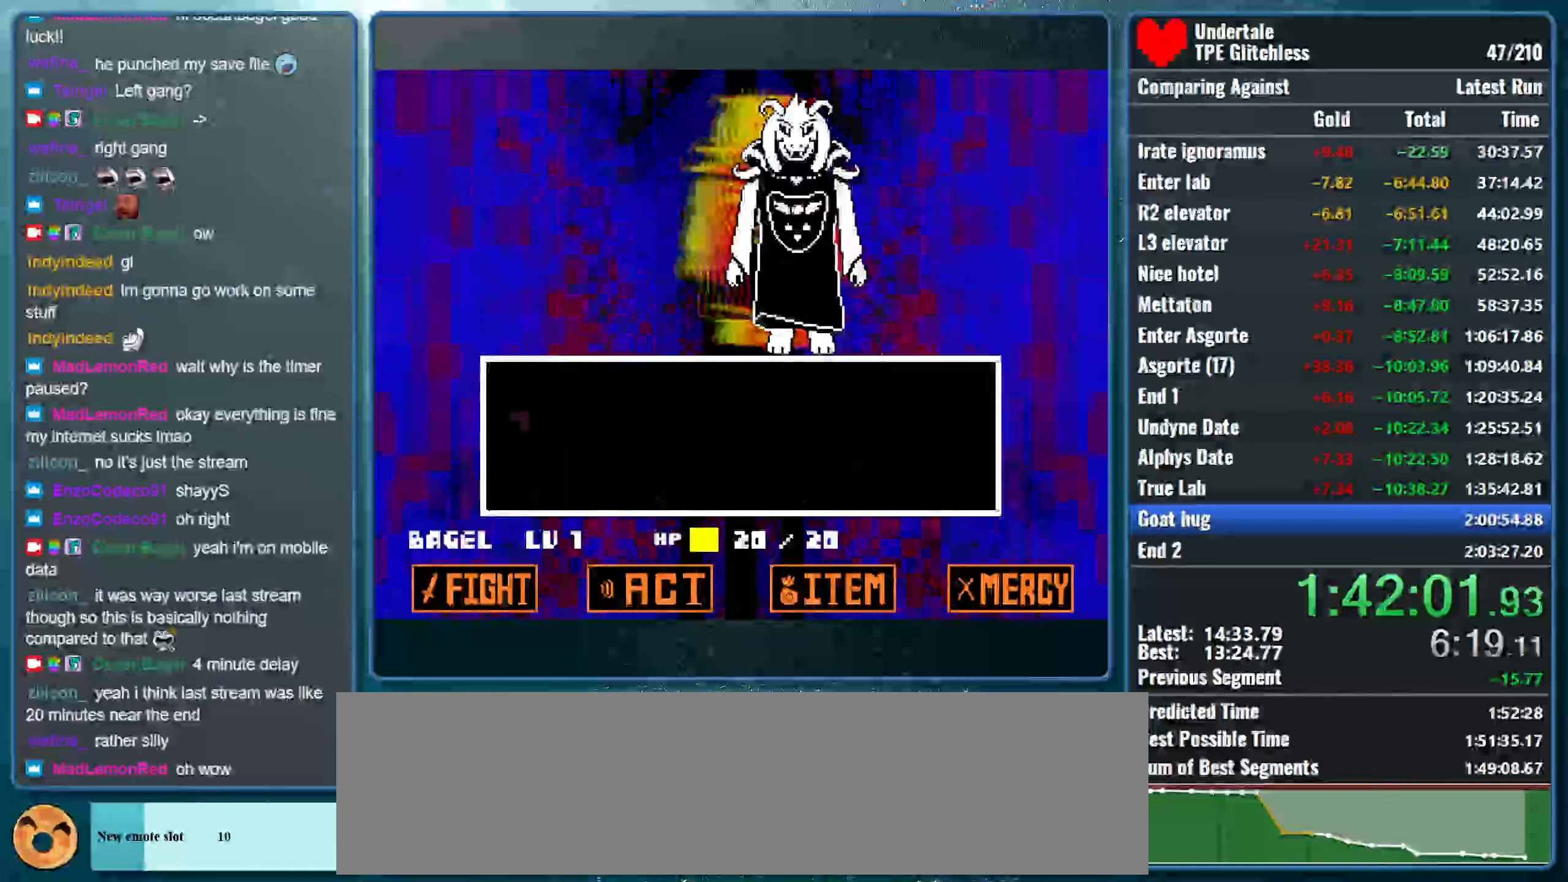
{"keys": [], "events": [[166, "return", "down"], [200, "z", "down"], [233, "return", "up"], [266, "return", "down"], [333, "z", "up"], [366, "return", "up"], [400, "z", "down"], [433, "return", "down"], [500, "return", "up"], [500, "z", "up"]]}
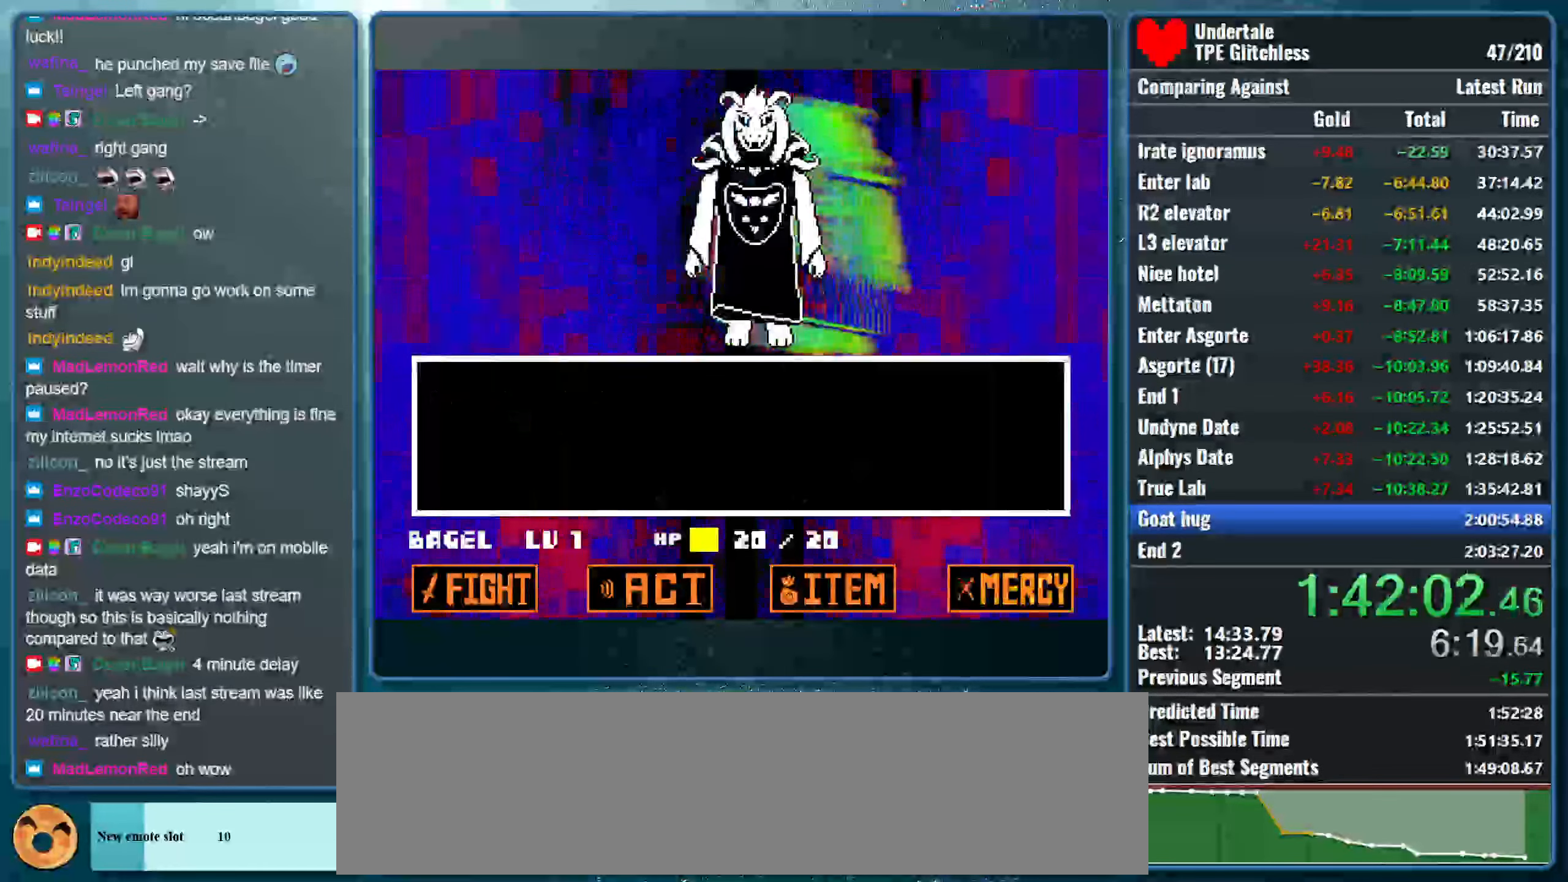
{"keys": ["return", "z"], "events": [[66, "return", "down"], [100, "z", "down"], [133, "return", "up"], [200, "return", "down"], [200, "z", "up"], [266, "return", "up"], [266, "z", "down"], [366, "return", "down"], [433, "return", "up"], [433, "z", "up"], [466, "return", "down"], [466, "z", "down"]]}
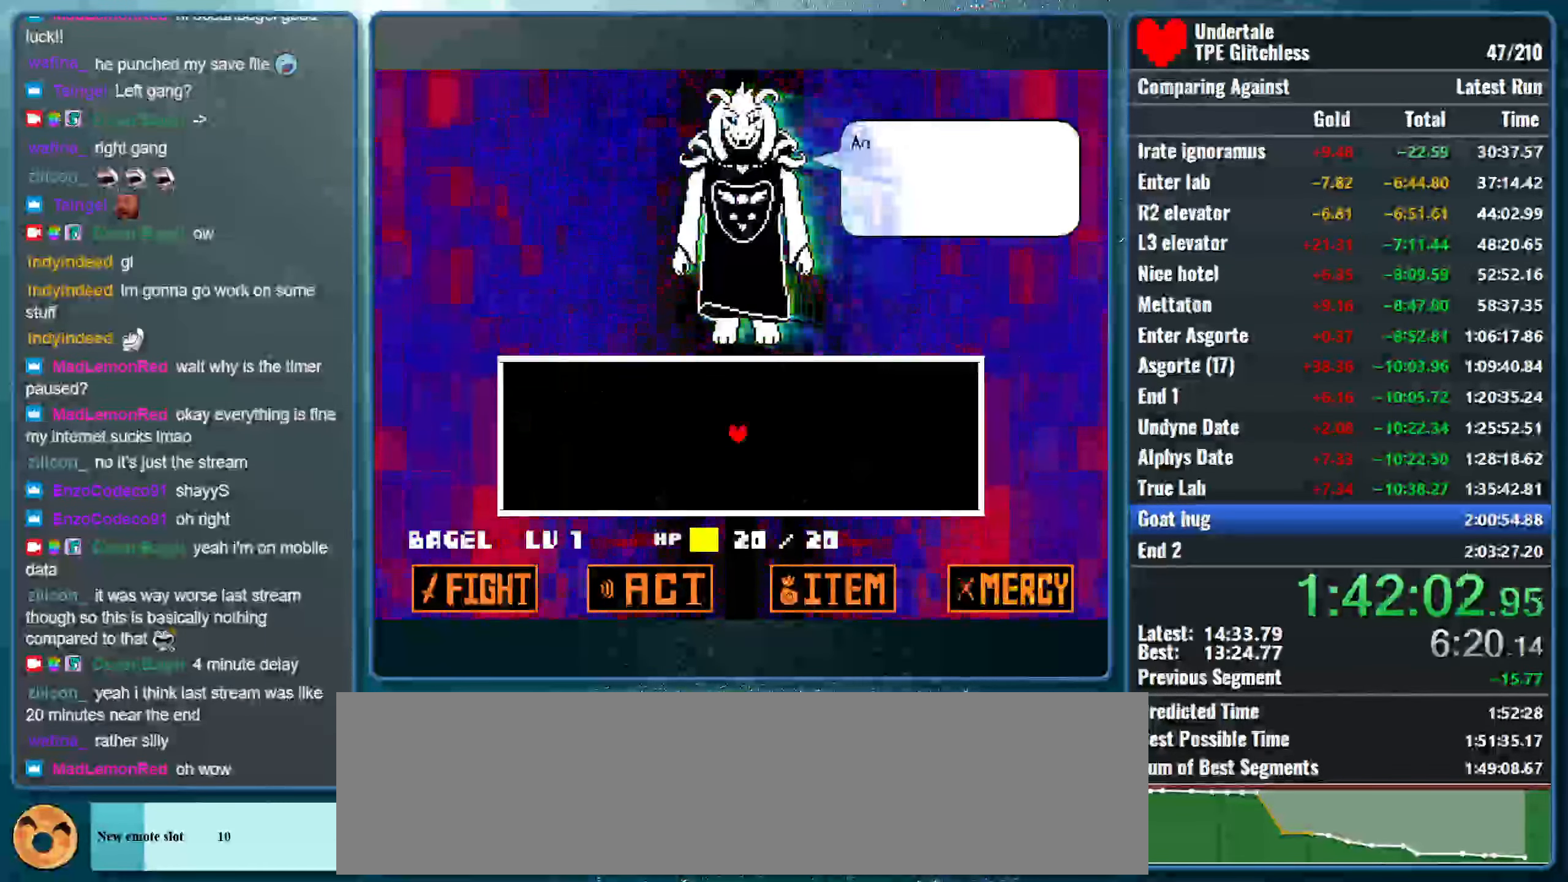
{"keys": ["return"], "events": [[66, "return", "up"], [100, "z", "up"], [166, "return", "down"], [200, "z", "down"], [233, "return", "up"], [300, "return", "down"], [300, "z", "up"], [366, "return", "up"], [400, "z", "down"], [433, "return", "down"], [500, "z", "up"]]}
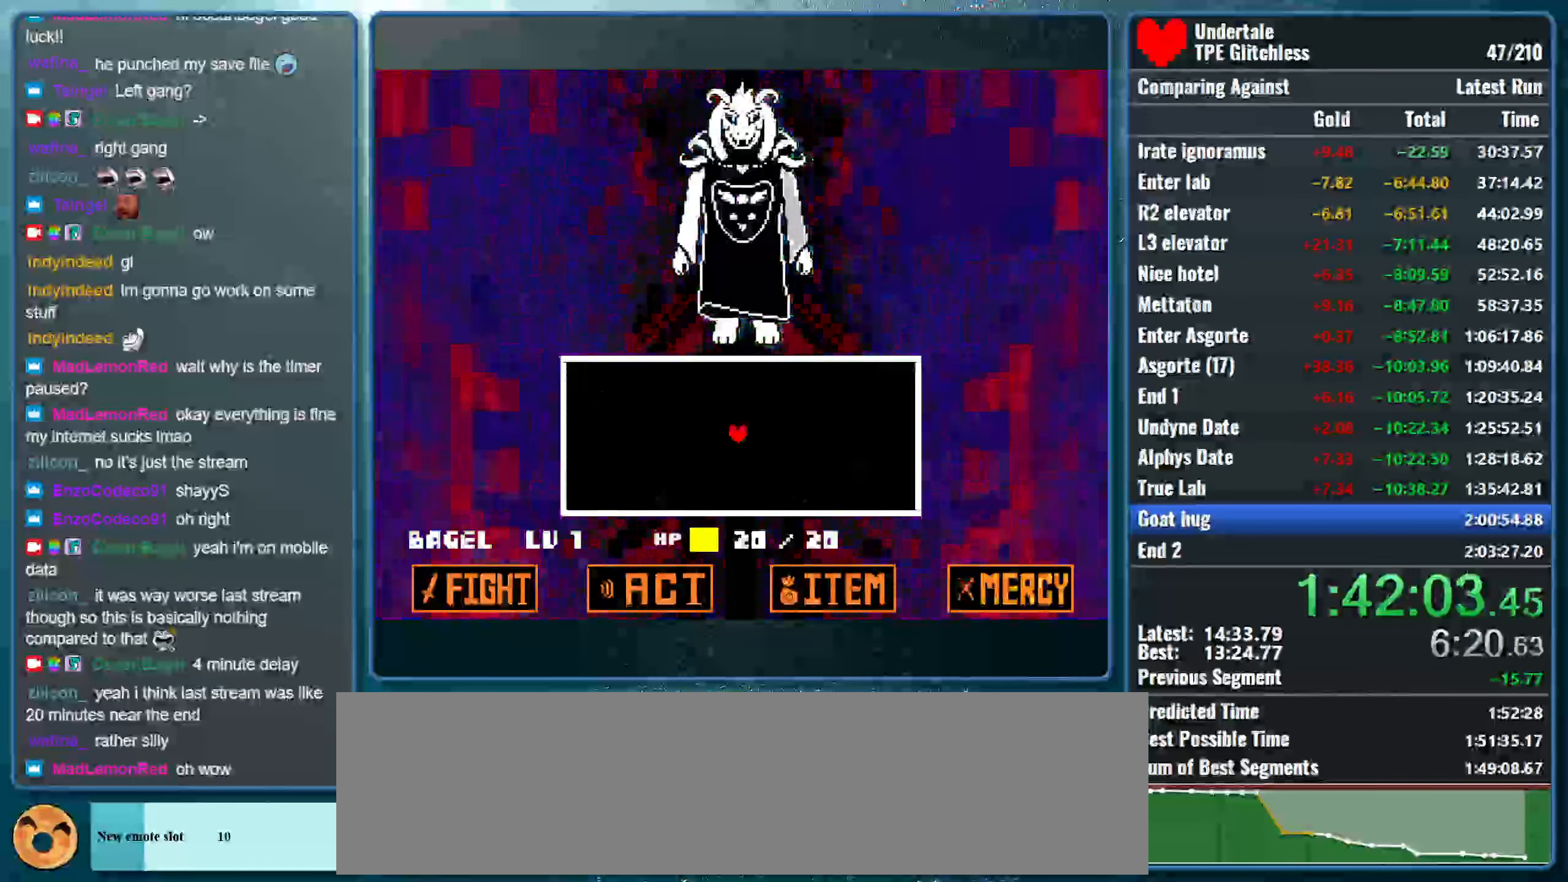
{"keys": [], "events": [[33, "return", "up"], [100, "z", "down"], [133, "return", "down"], [166, "return", "up"], [233, "z", "up"]]}
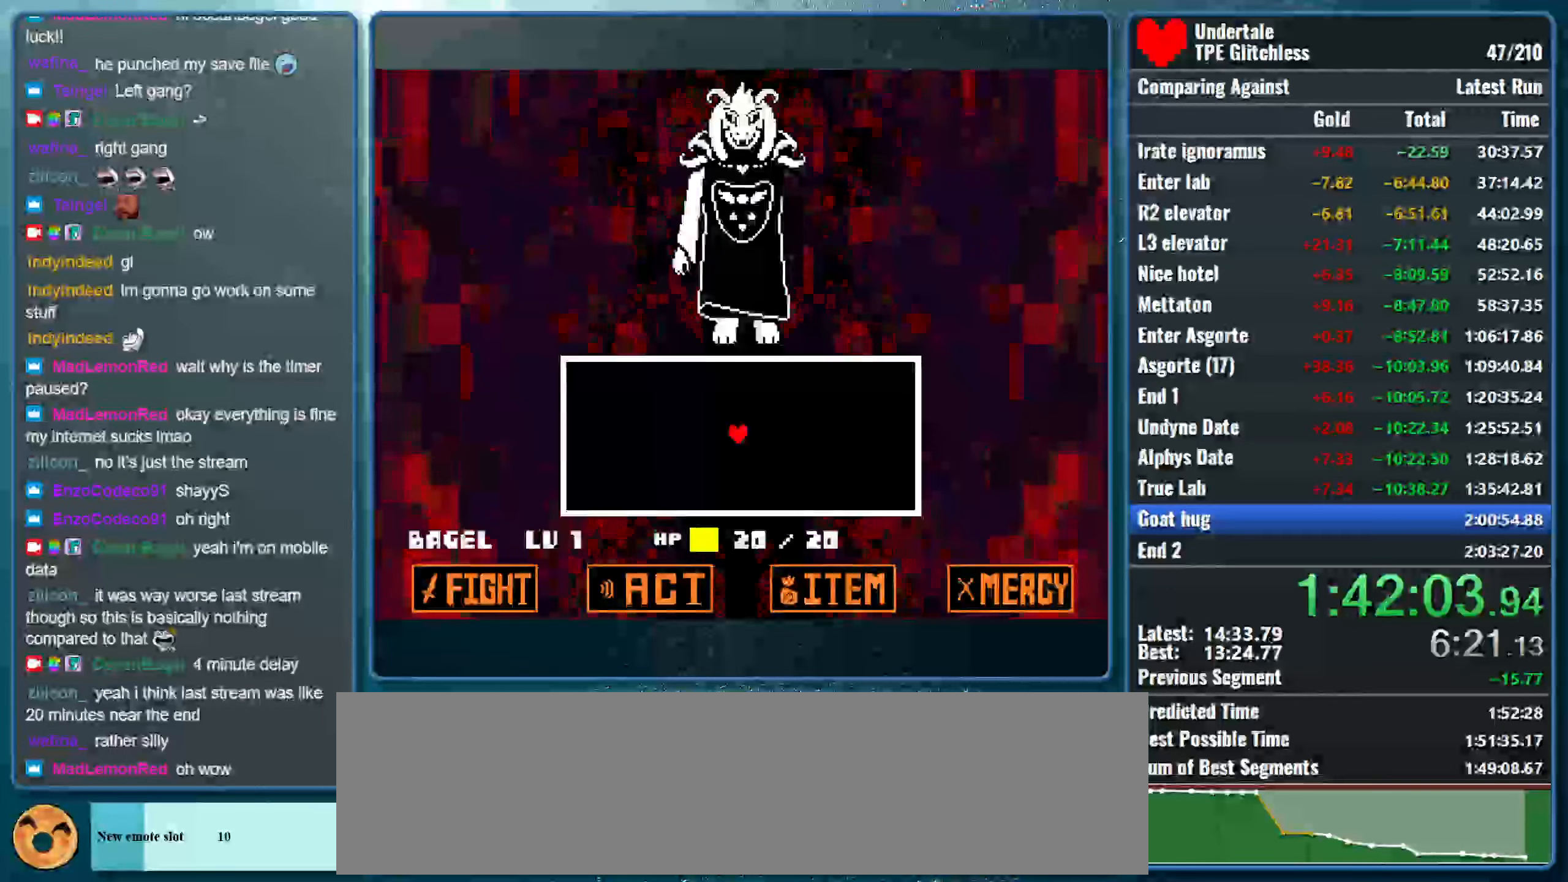
{"keys": [], "events": []}
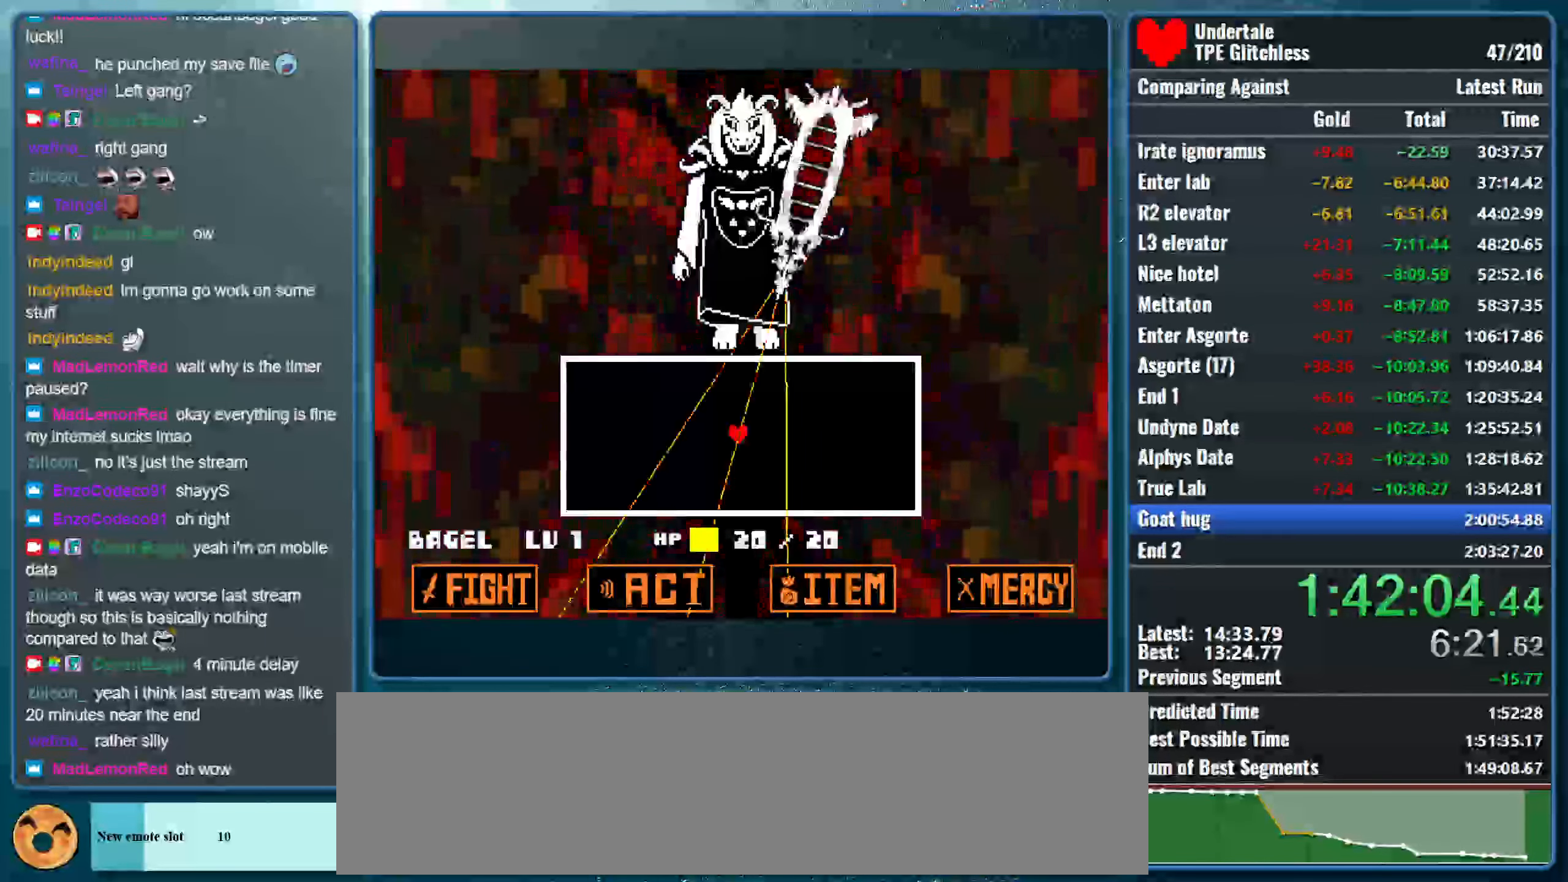
{"keys": ["down", "left"], "events": [[100, "down", "down"], [166, "left", "down"]]}
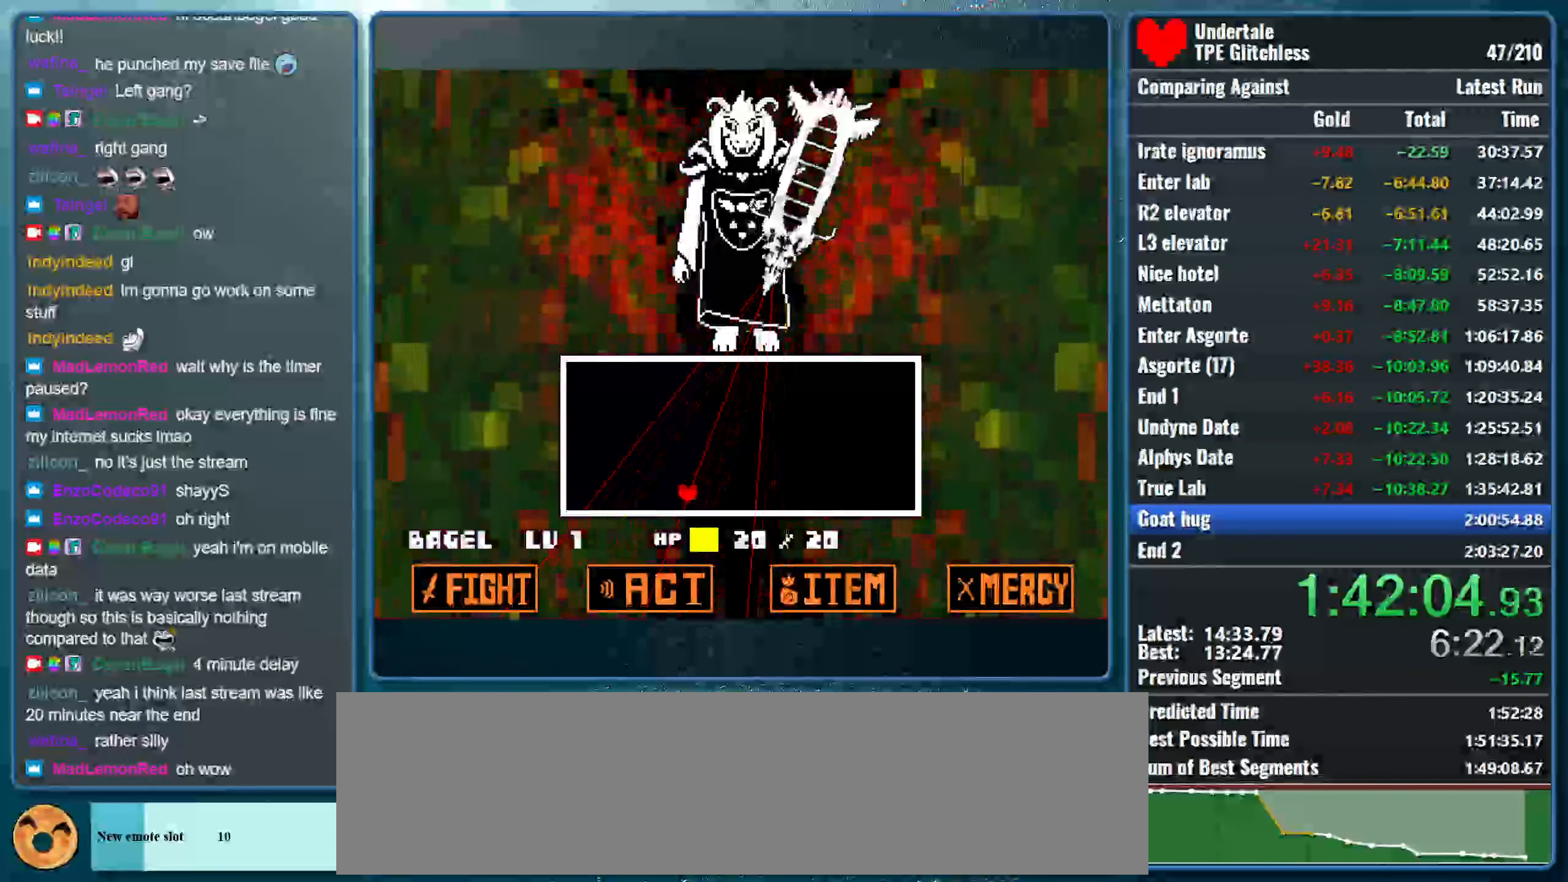
{"keys": ["down", "left"], "events": []}
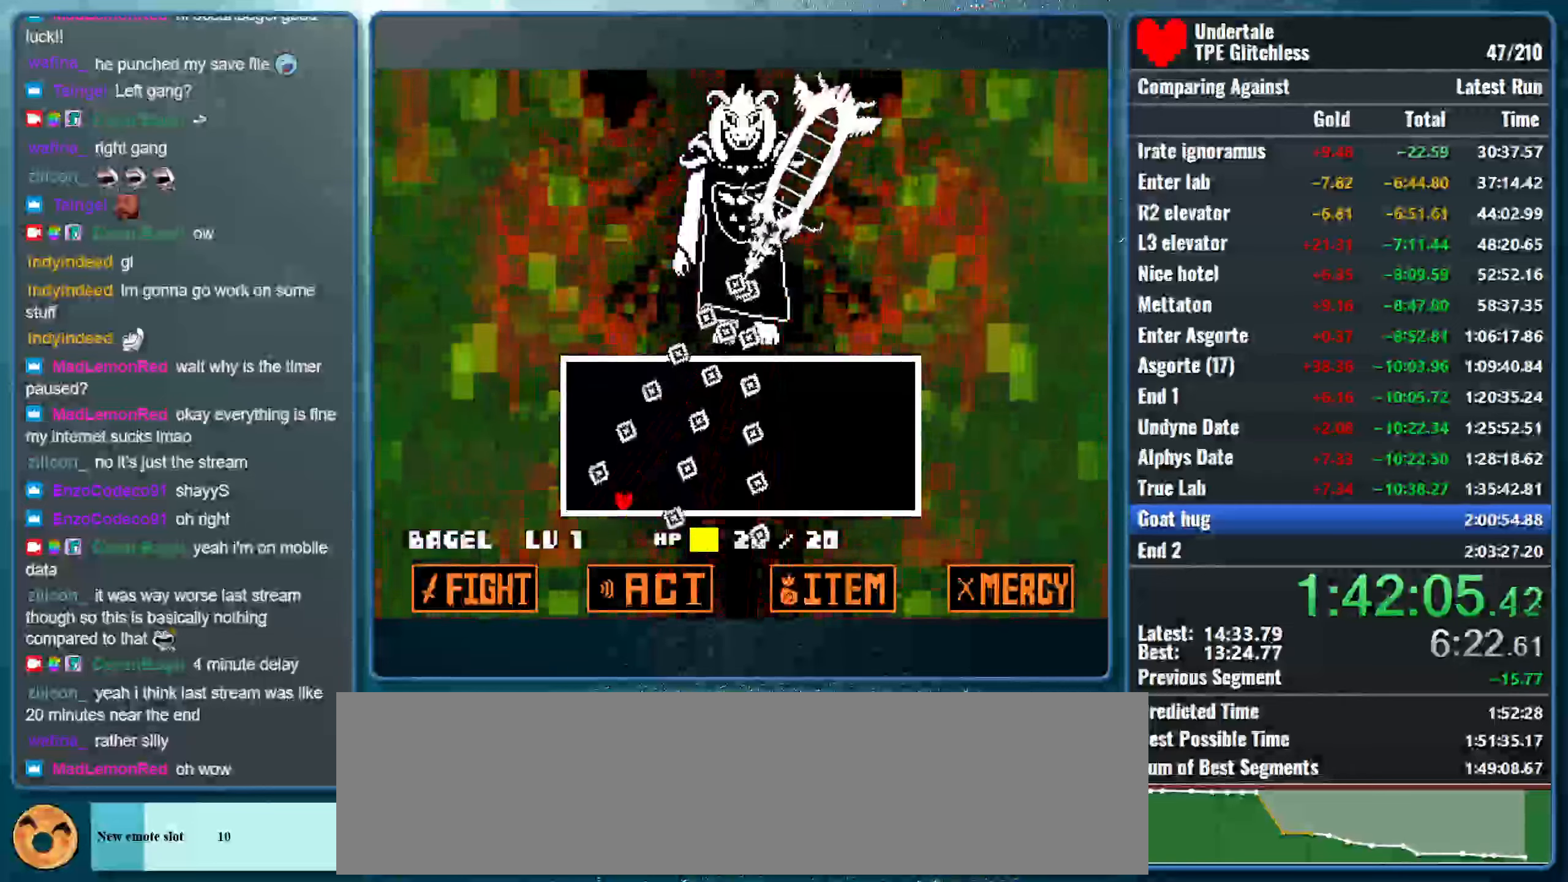
{"keys": ["down", "left"], "events": []}
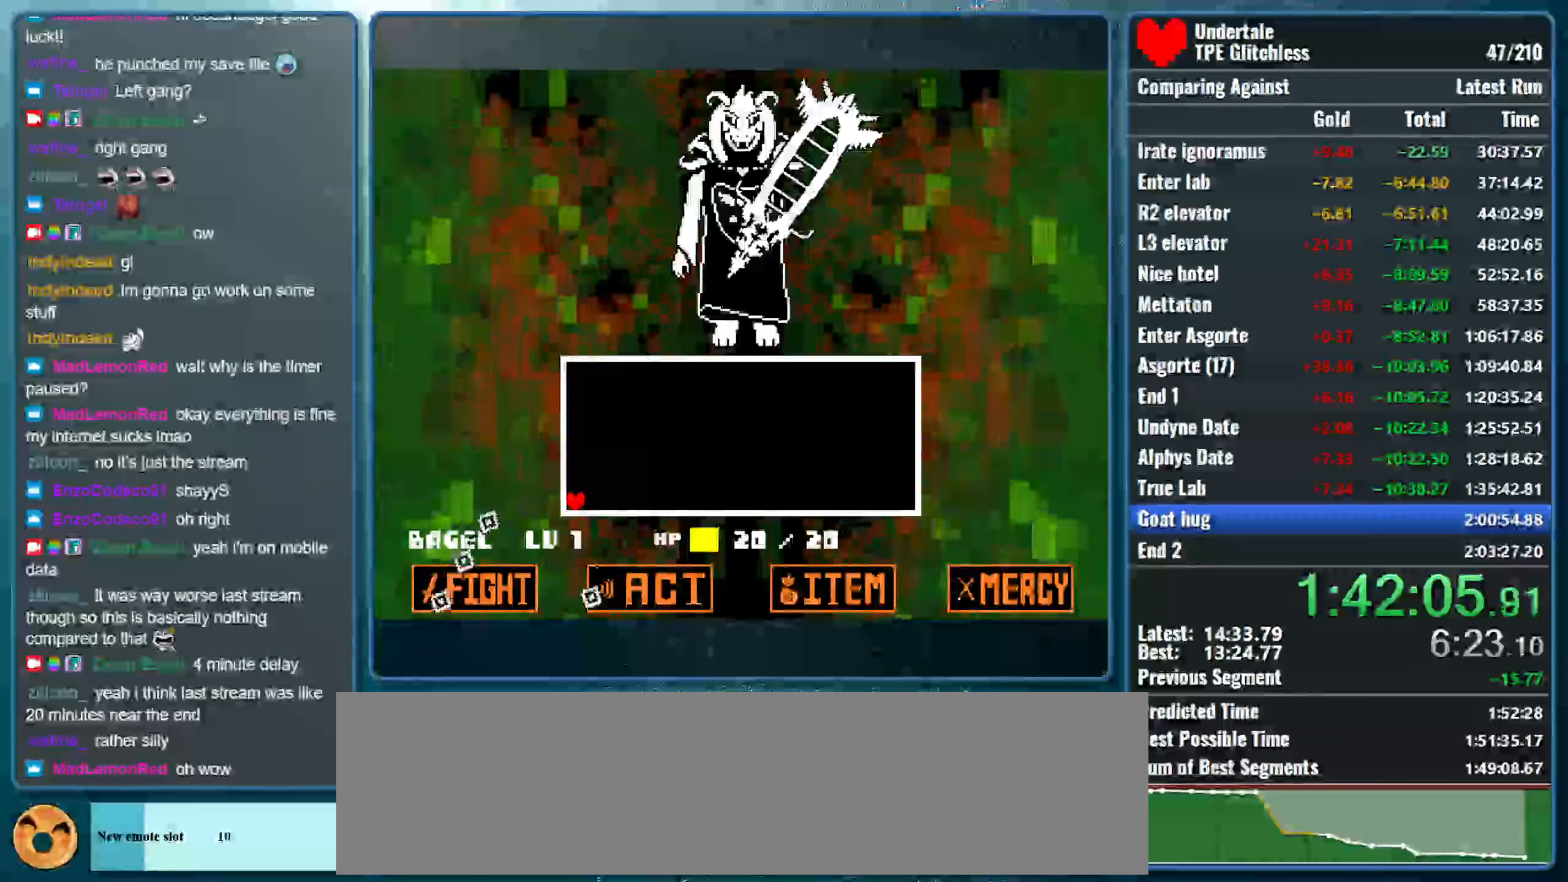
{"keys": ["x"], "events": [[100, "down", "up"], [100, "x", "down"], [133, "left", "up"]]}
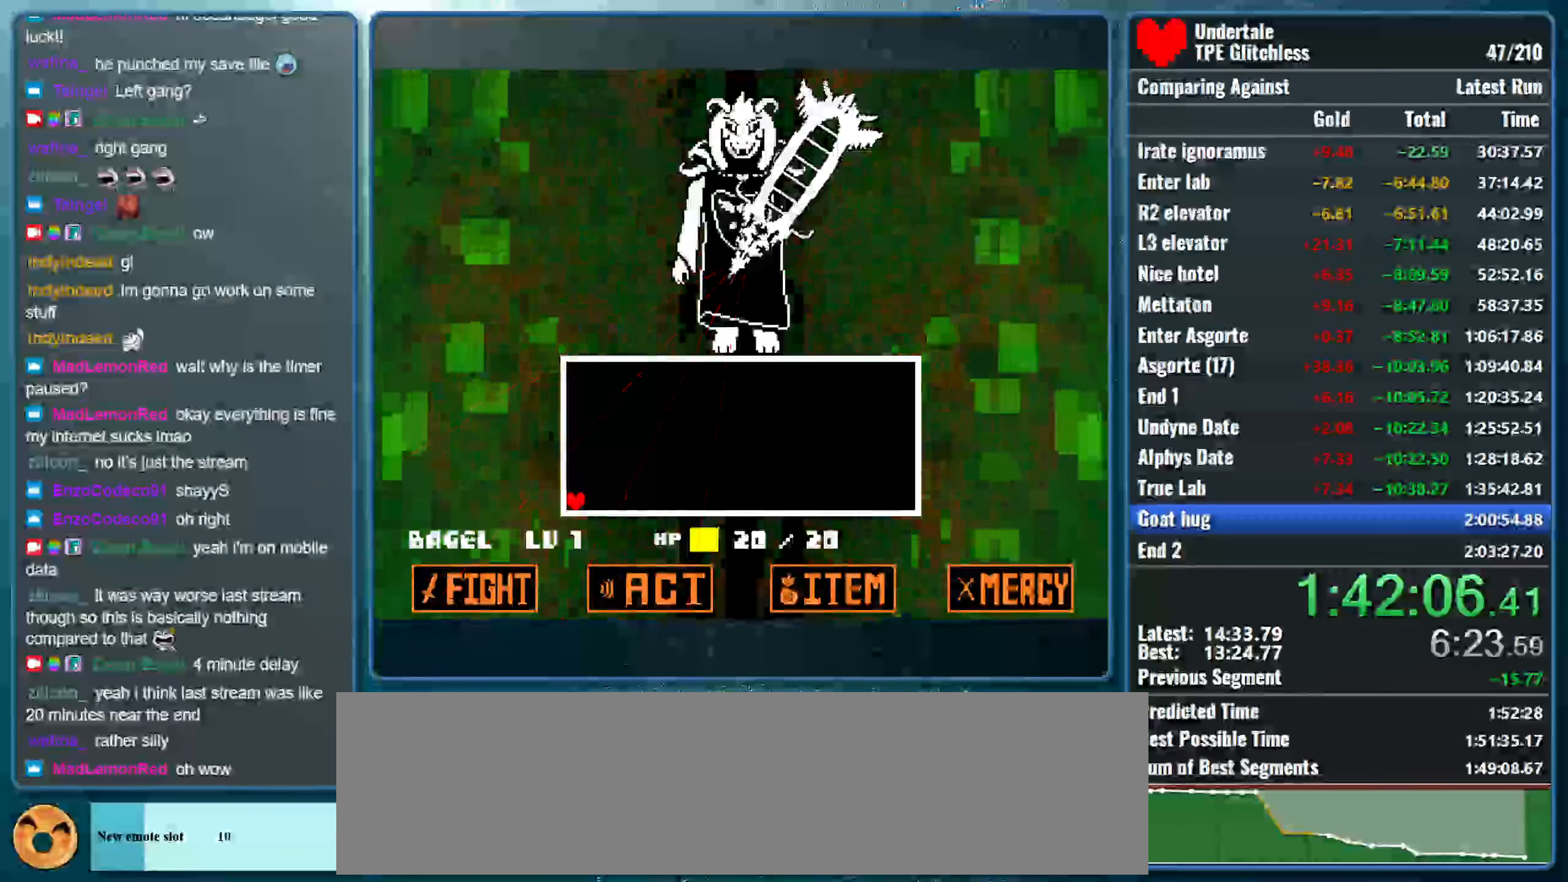
{"keys": ["x"], "events": []}
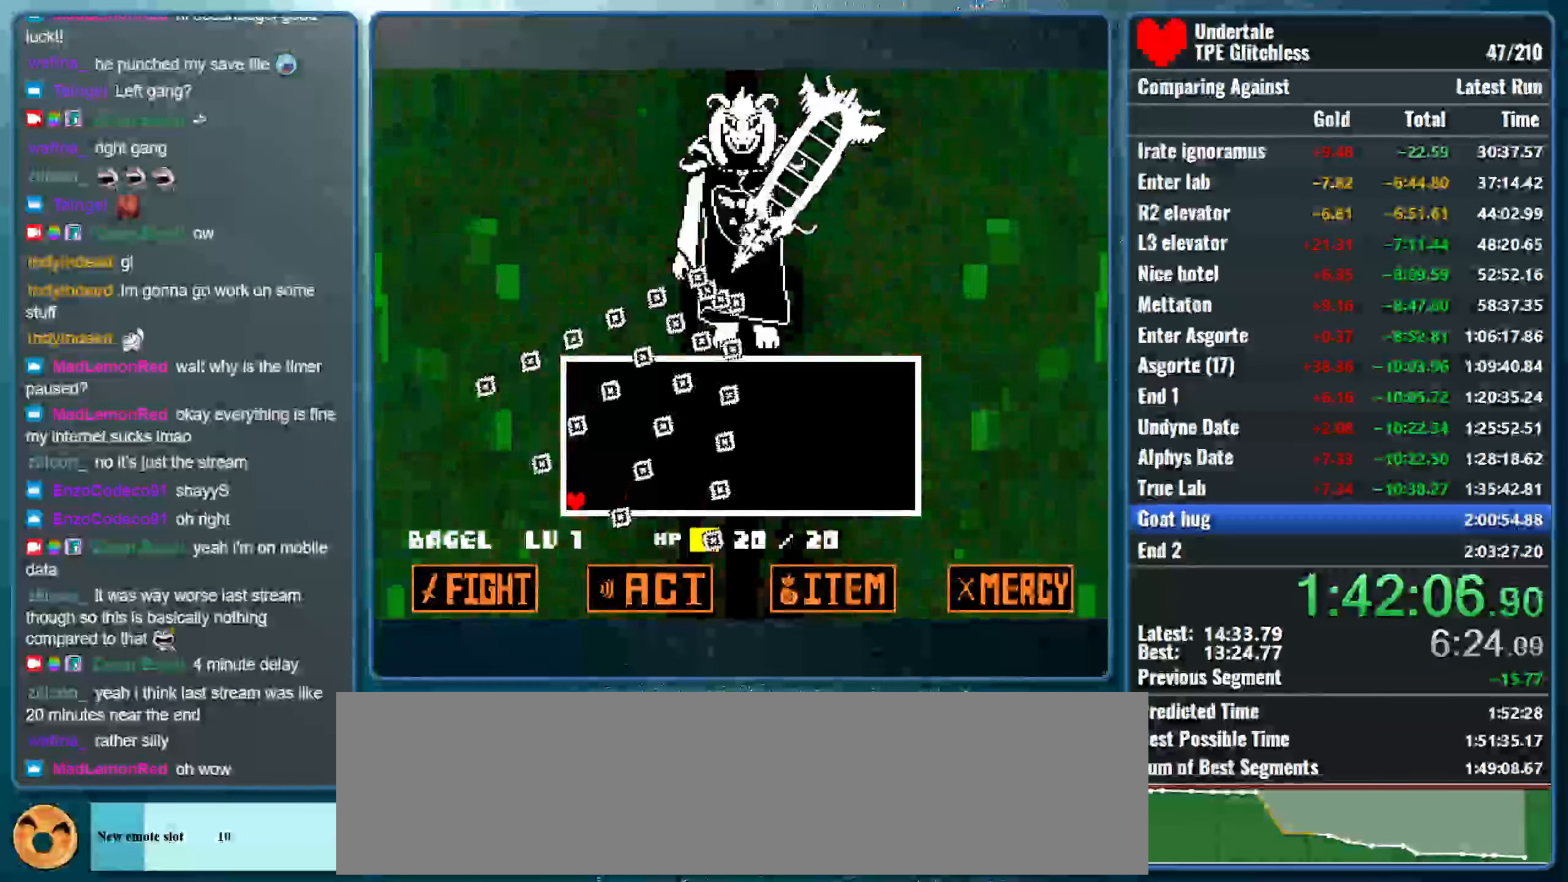
{"keys": ["right", "x"], "events": [[467, "right", "down"]]}
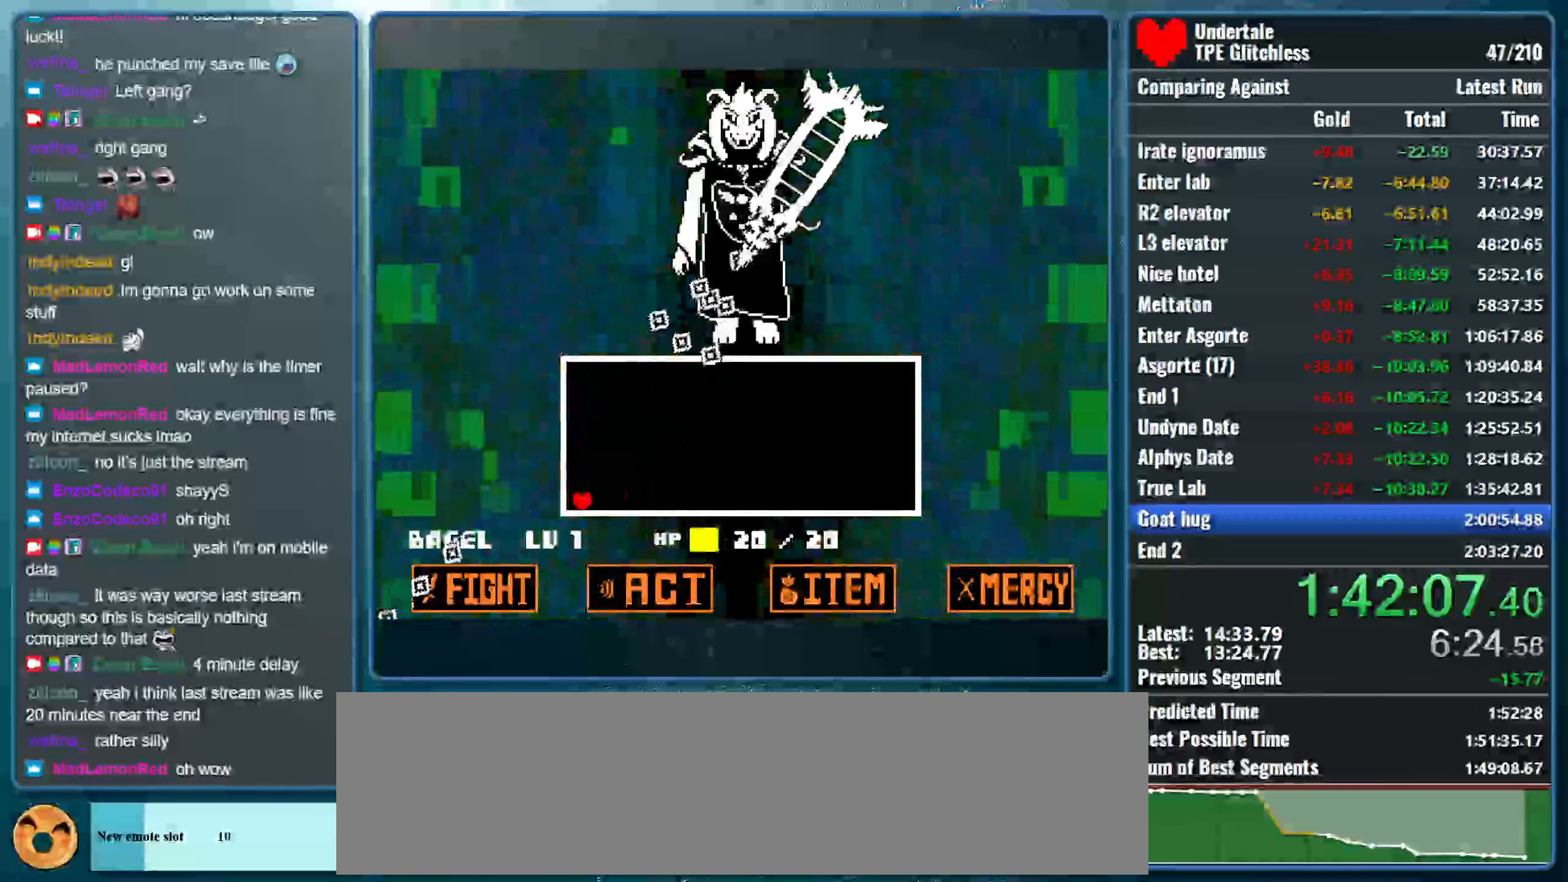
{"keys": ["right", "x"], "events": []}
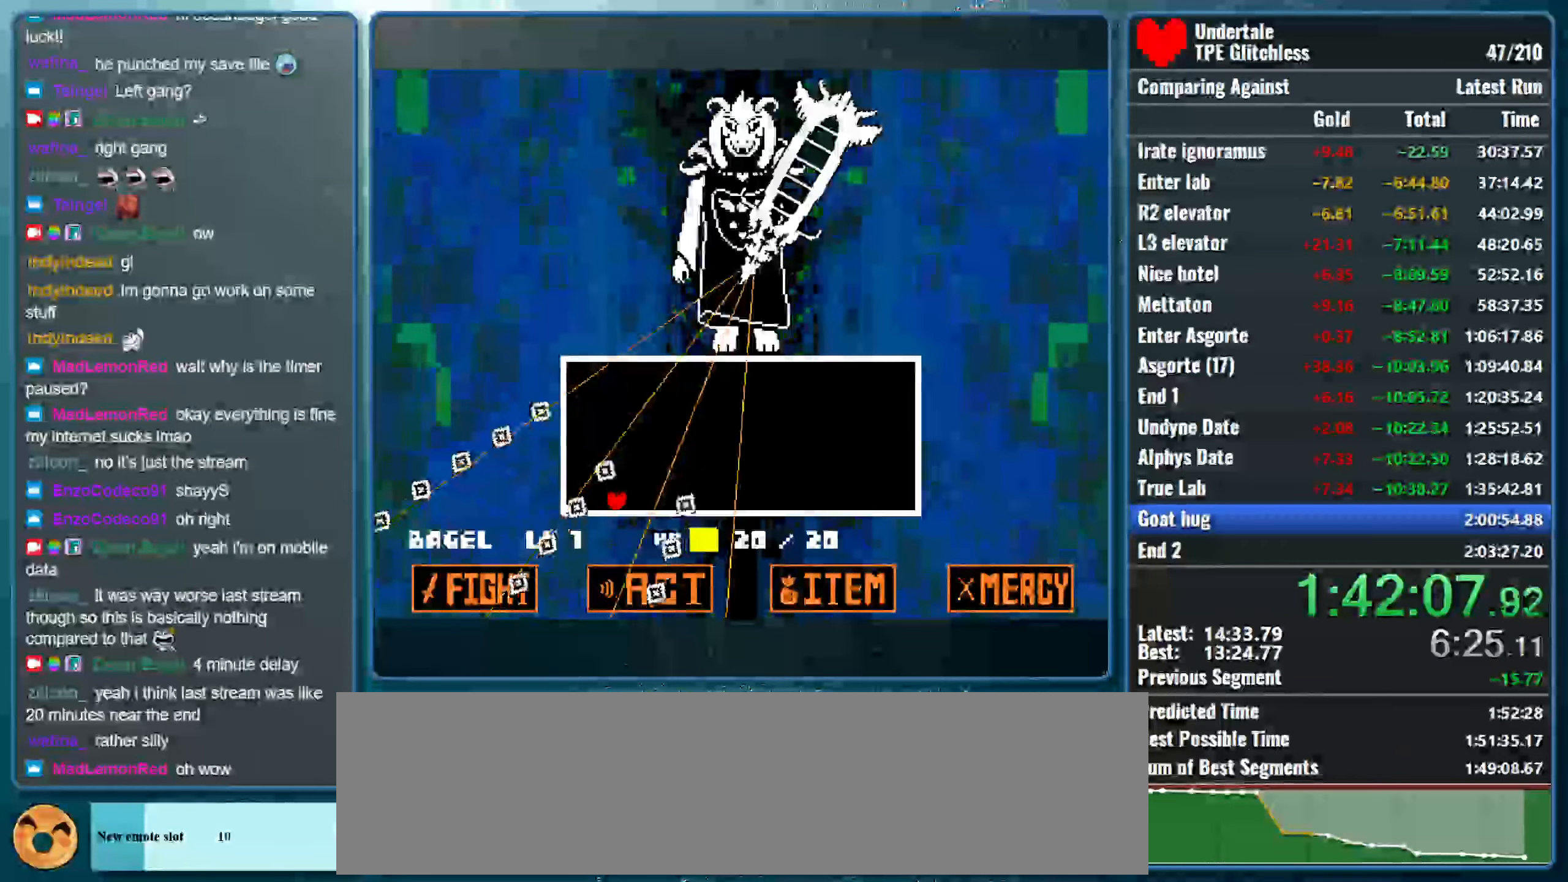
{"keys": ["right", "x"], "events": []}
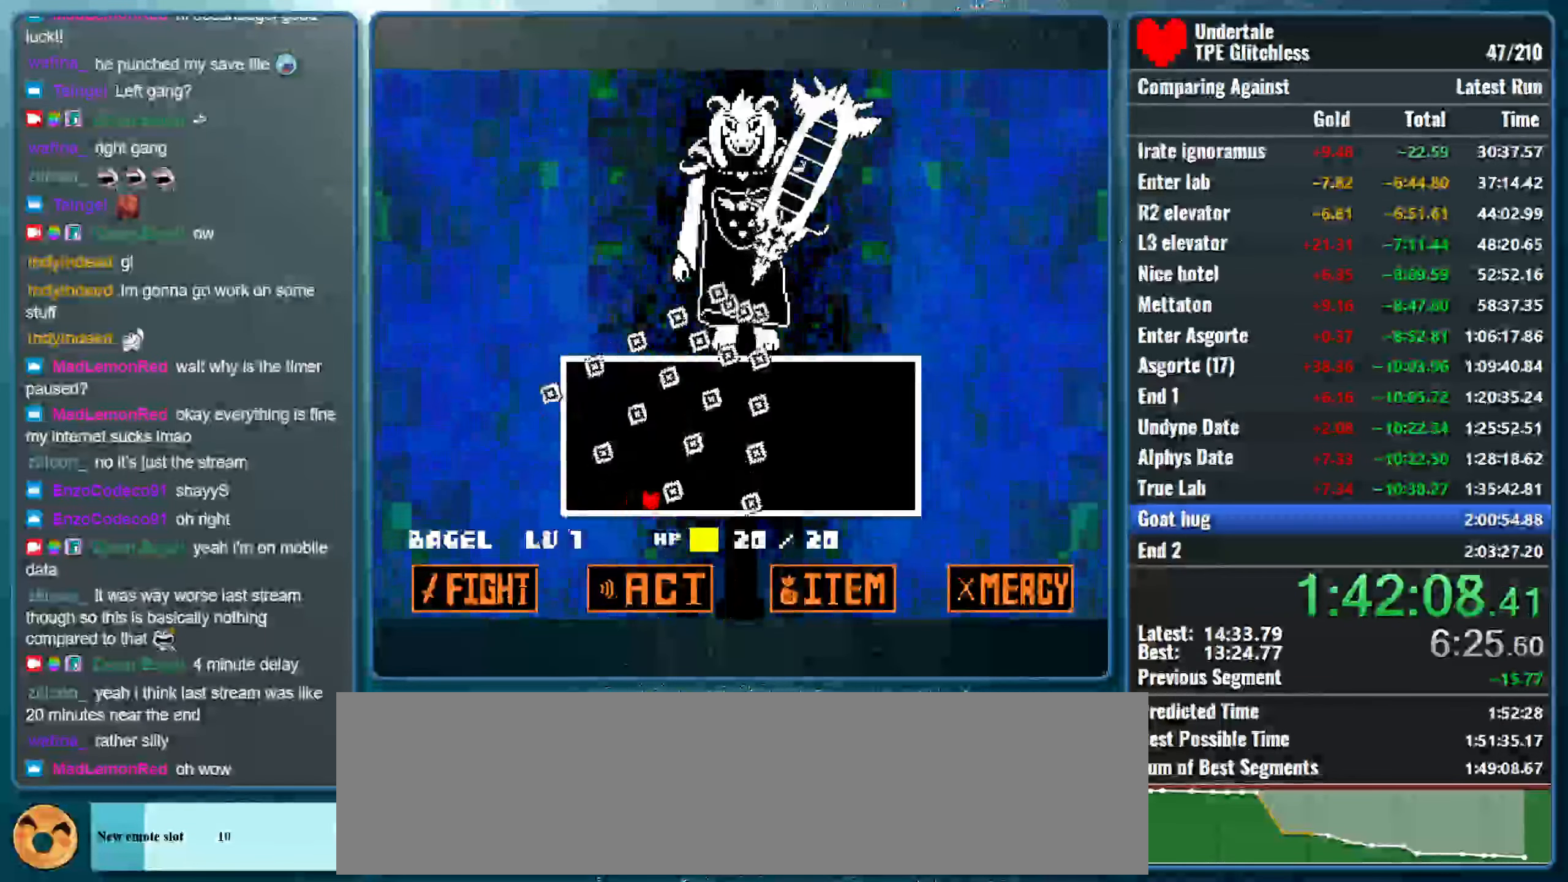
{"keys": ["right", "x"], "events": []}
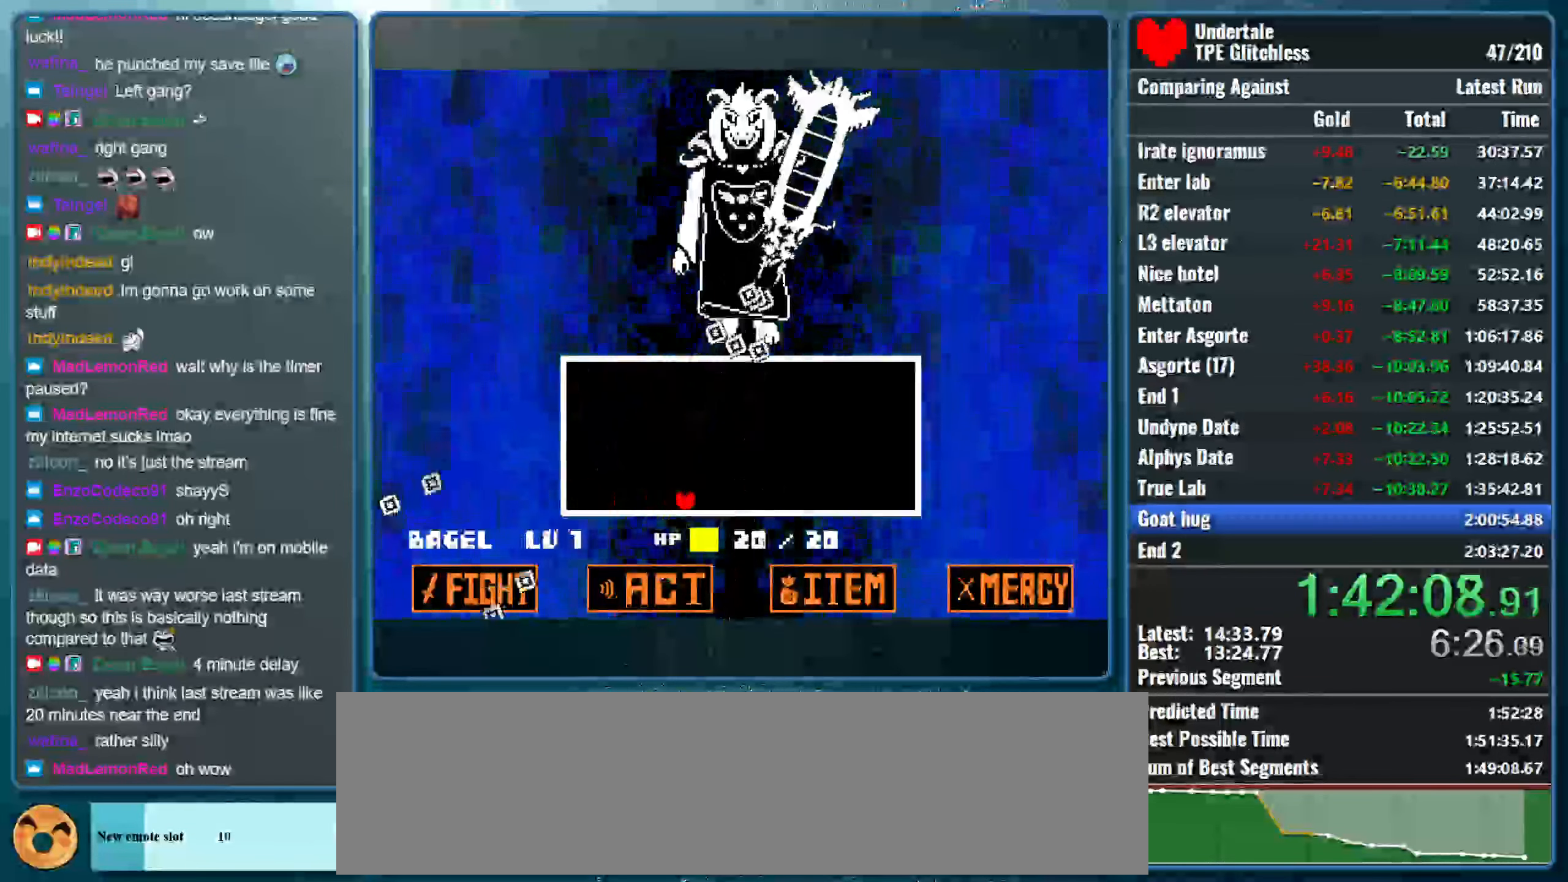
{"keys": ["right", "x"], "events": []}
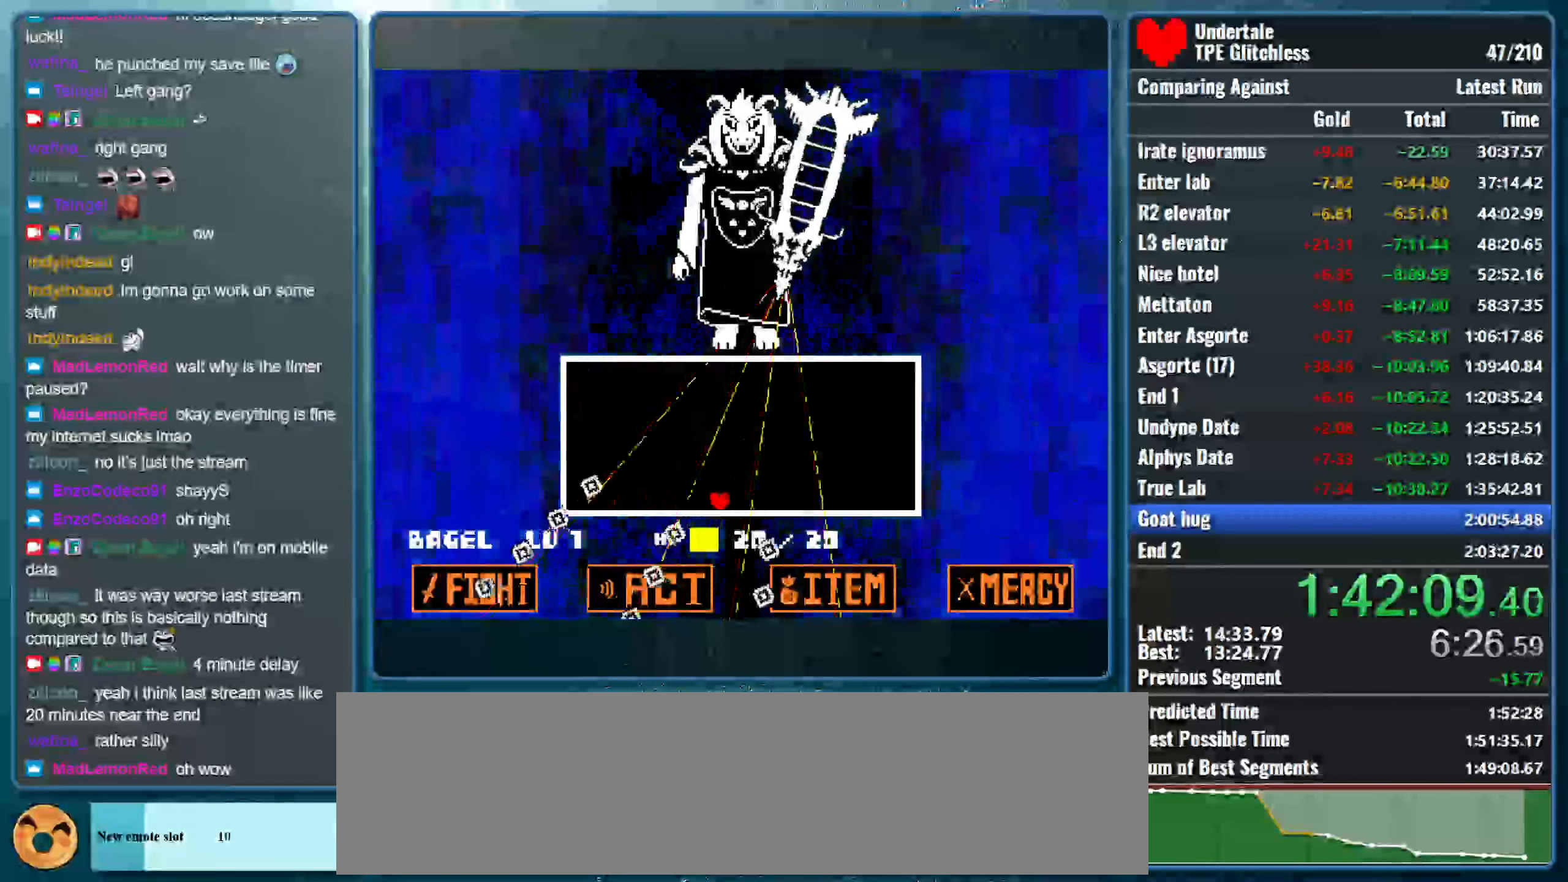
{"keys": ["right", "x"], "events": []}
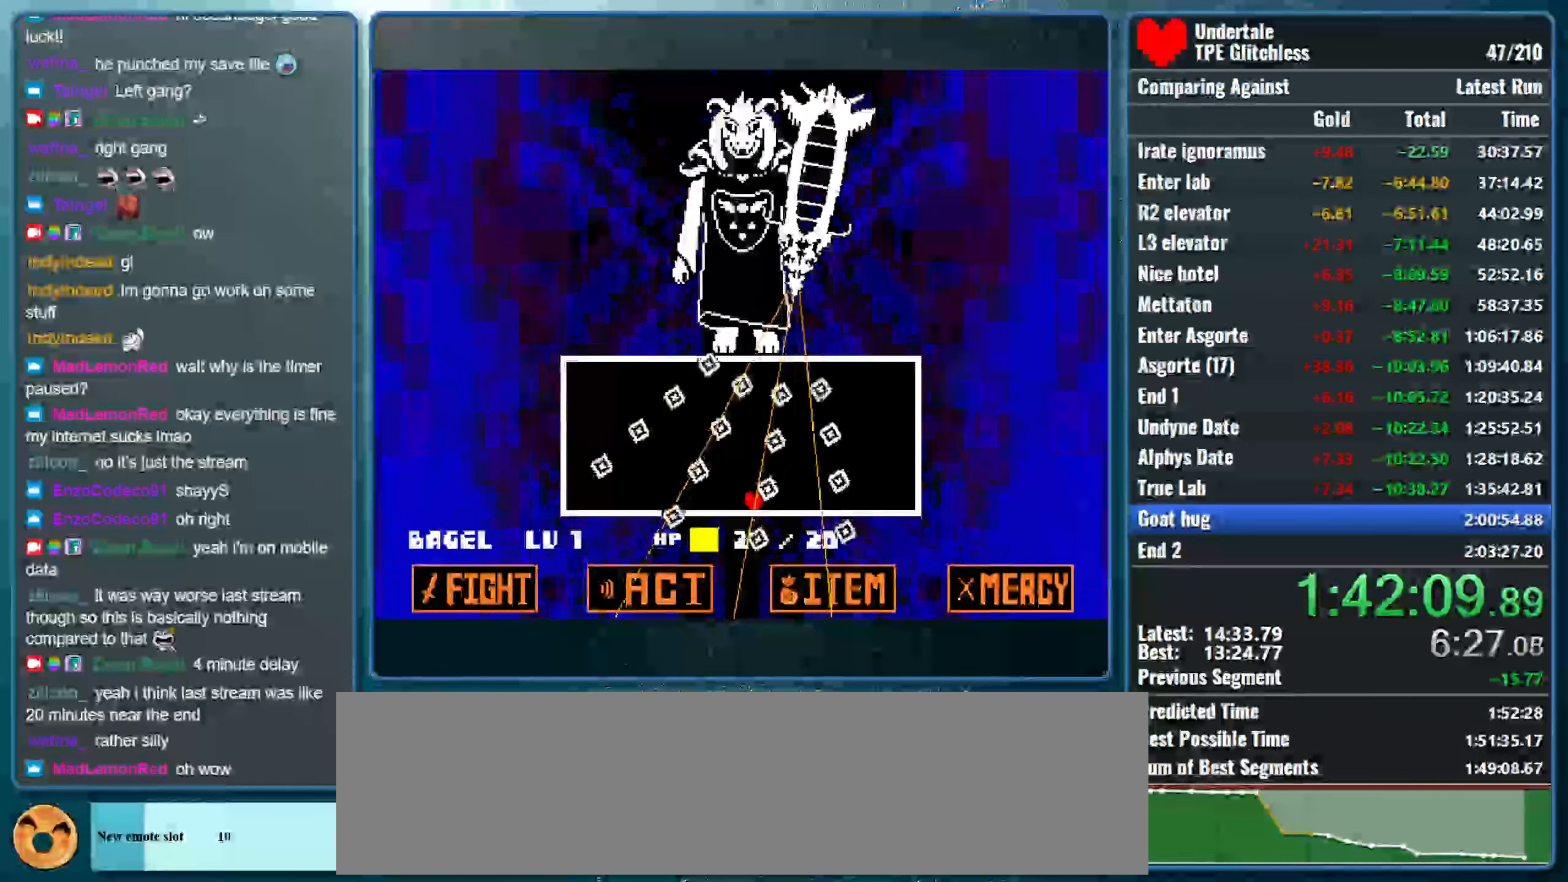
{"keys": ["right", "x"], "events": []}
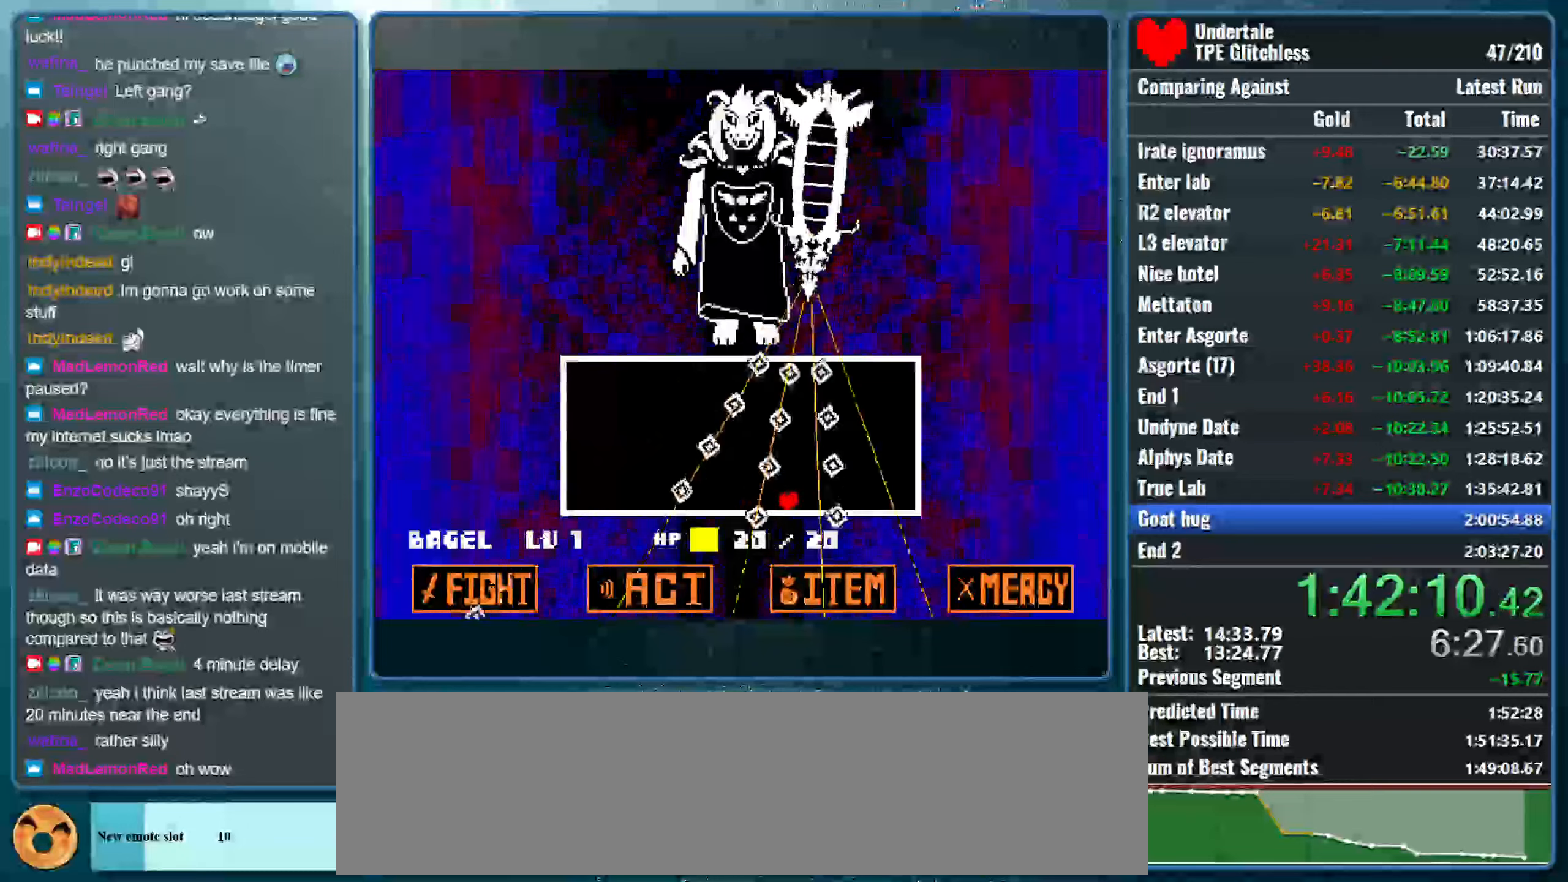
{"keys": ["right", "x"], "events": []}
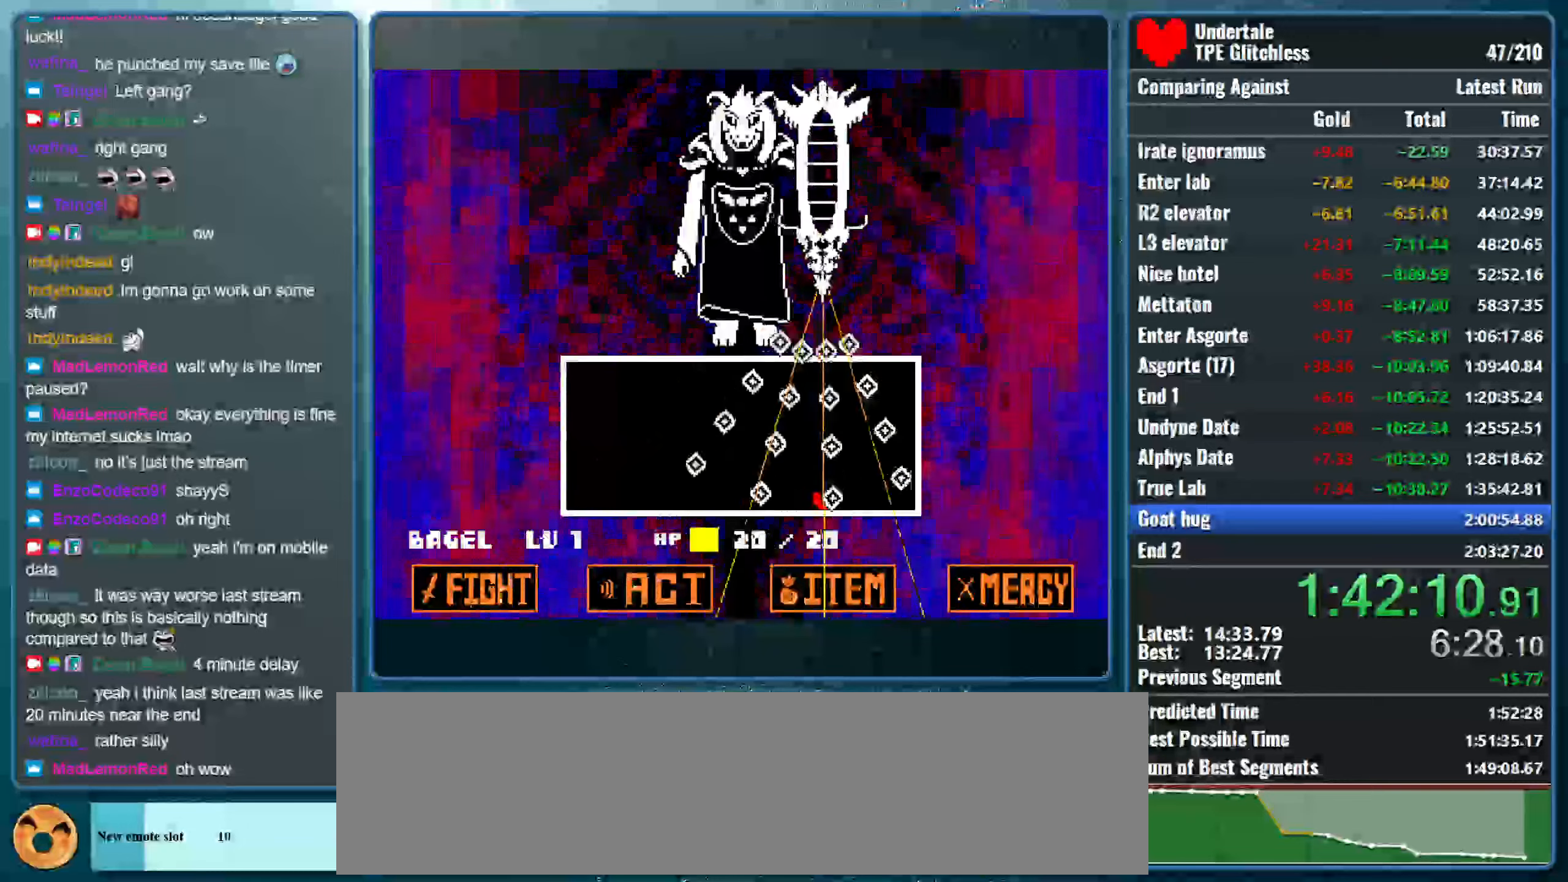
{"keys": ["right", "x"], "events": []}
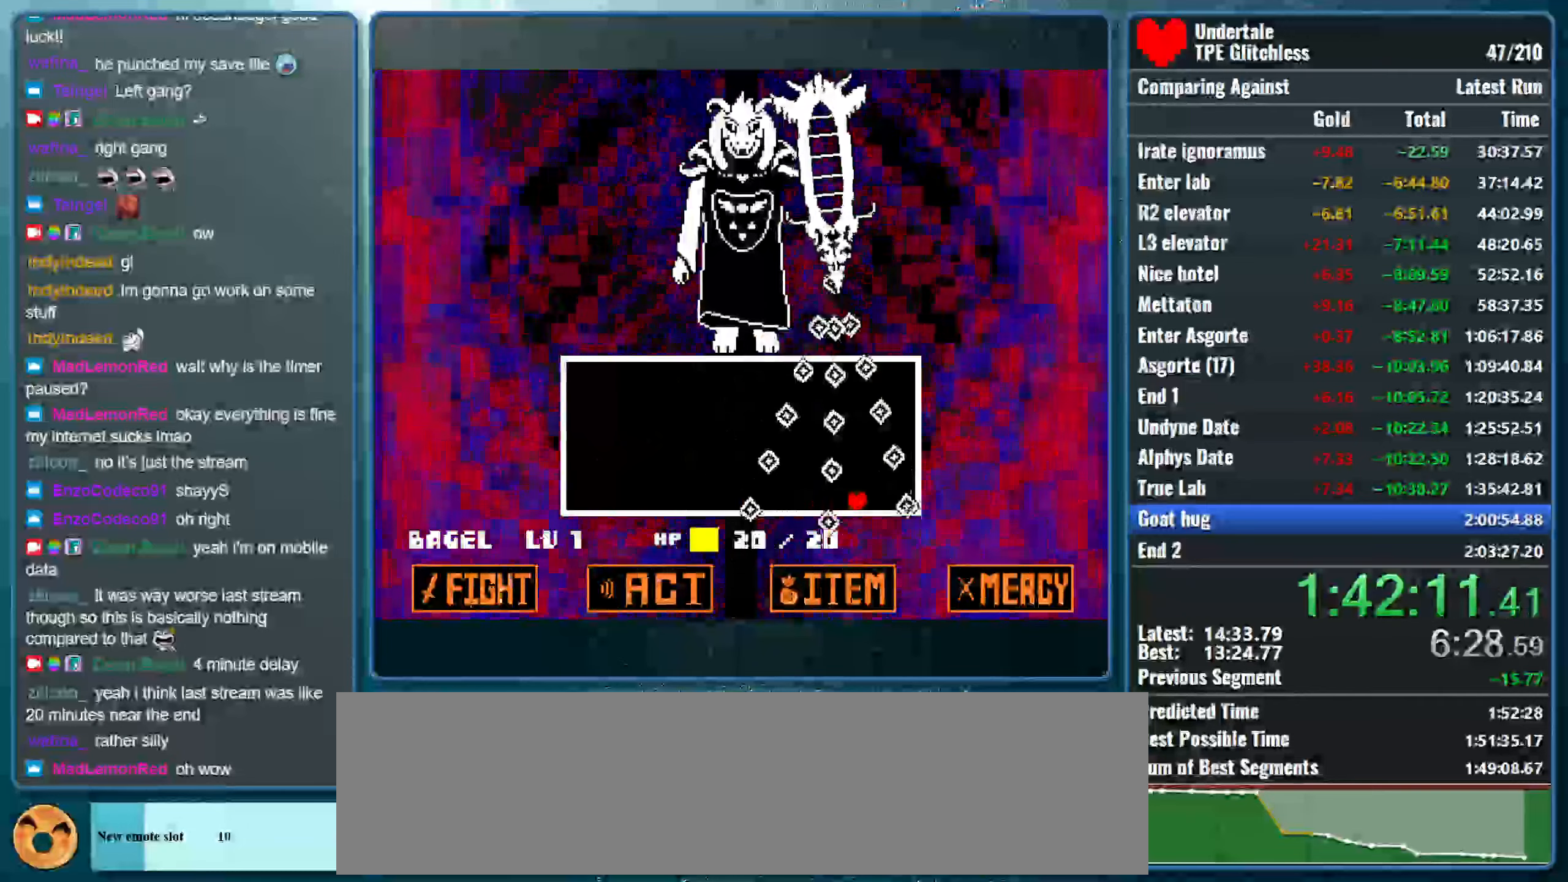
{"keys": ["right", "x"], "events": []}
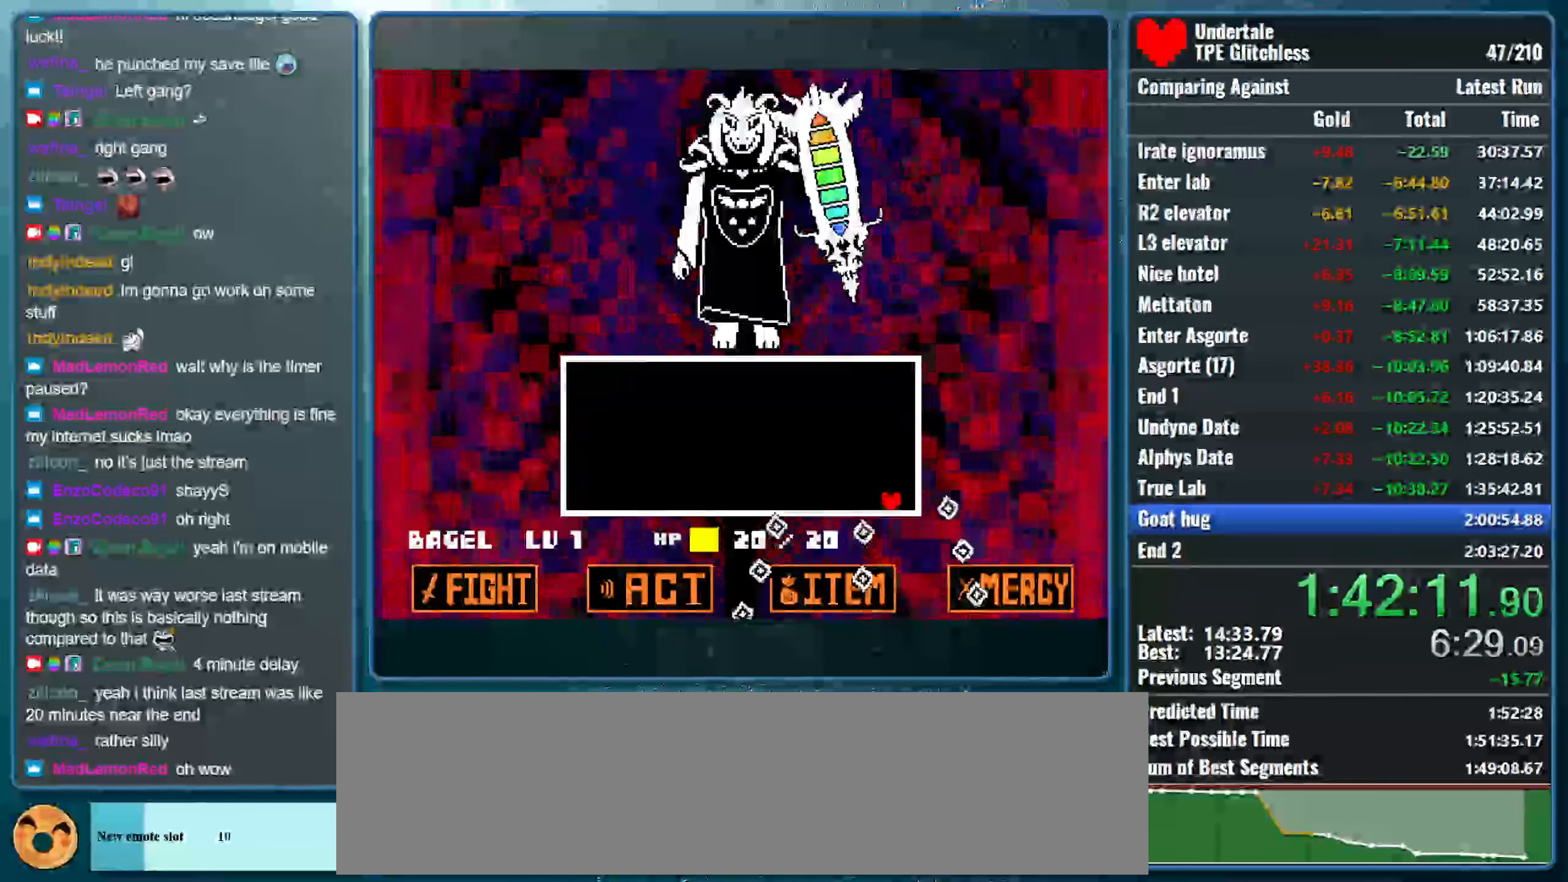
{"keys": ["left"], "events": [[66, "left", "down"], [100, "right", "up"], [100, "x", "up"]]}
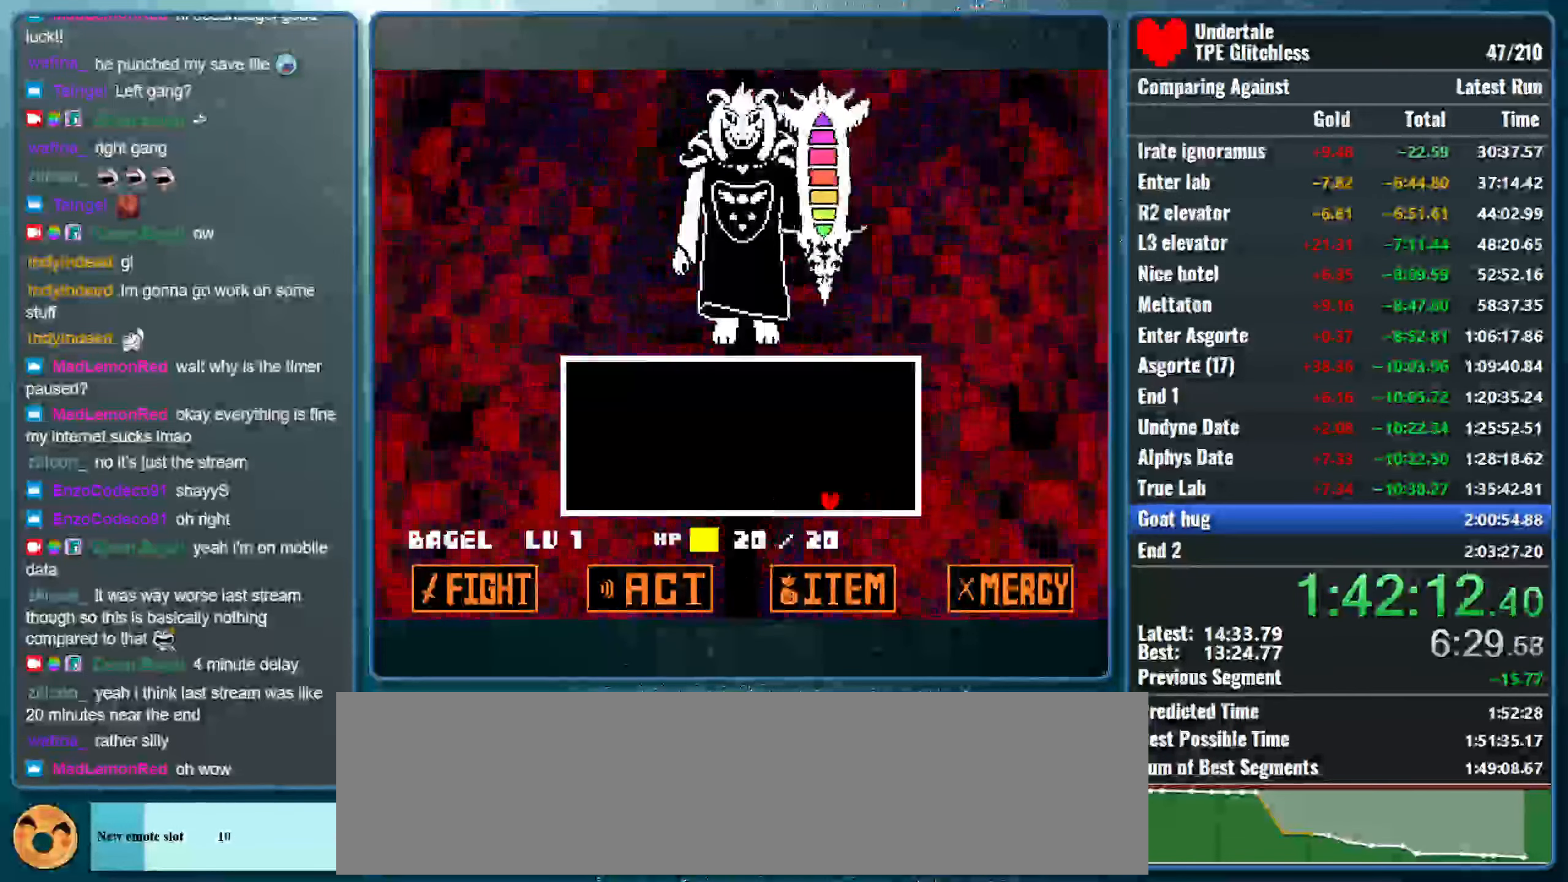
{"keys": ["left"], "events": []}
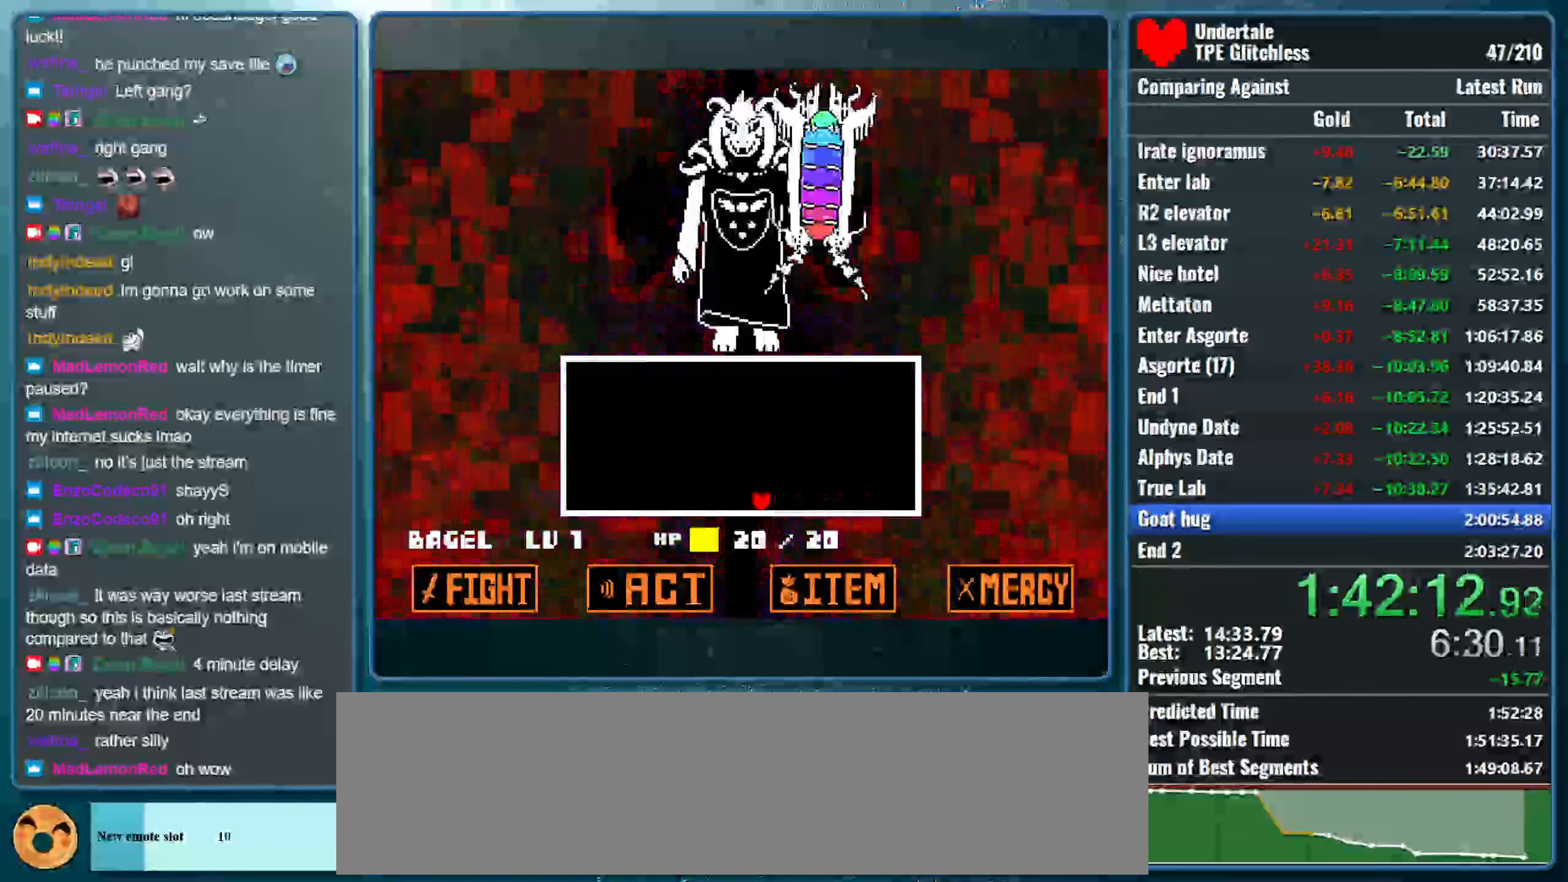
{"keys": ["left"], "events": []}
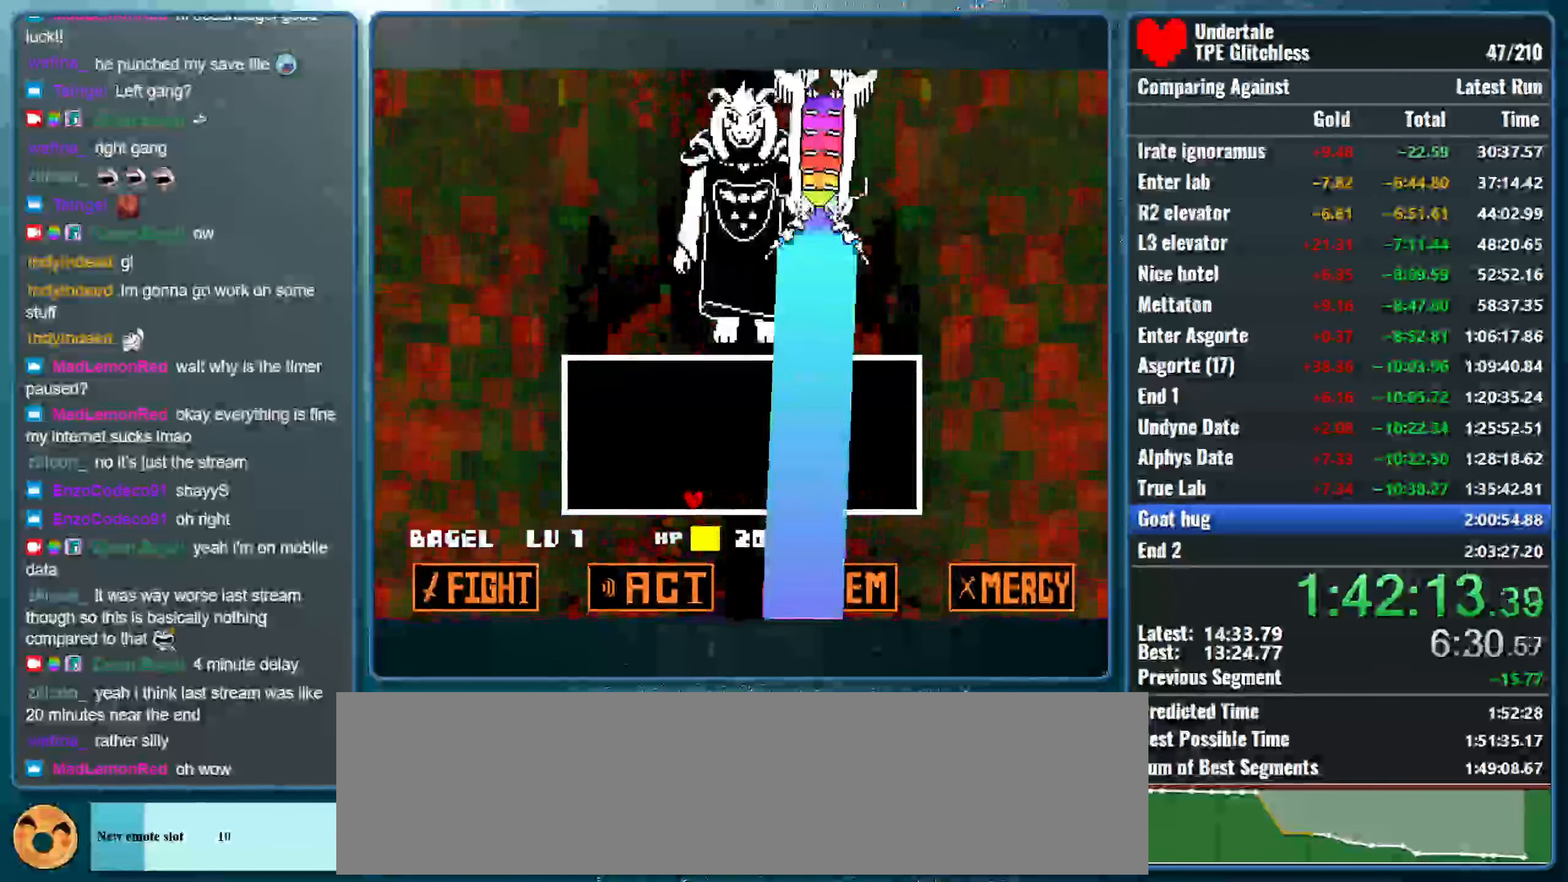
{"keys": ["left"], "events": []}
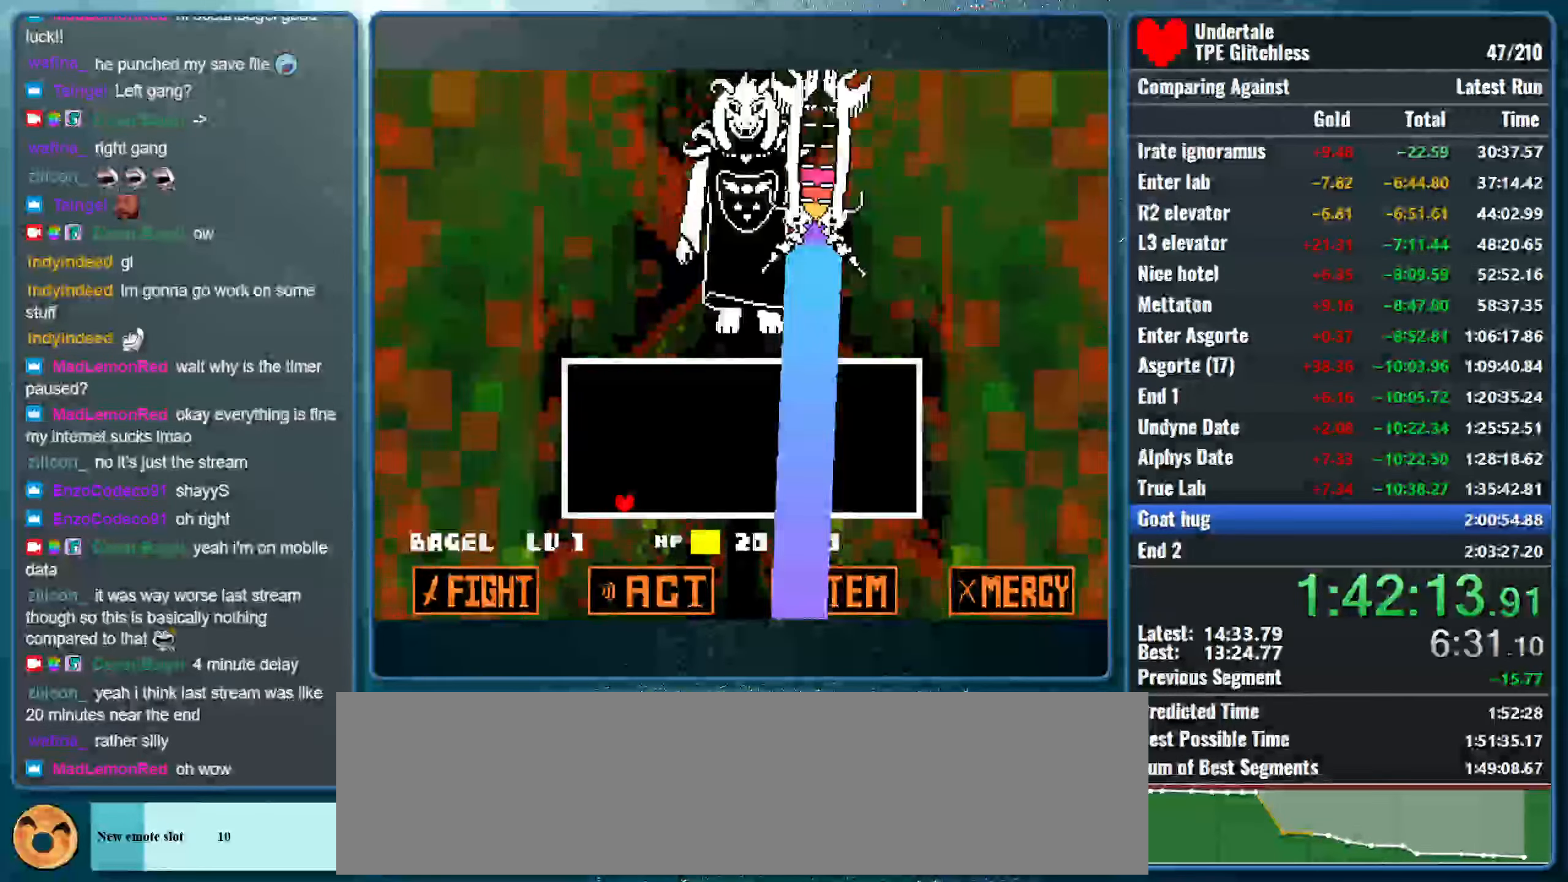
{"keys": ["left"], "events": []}
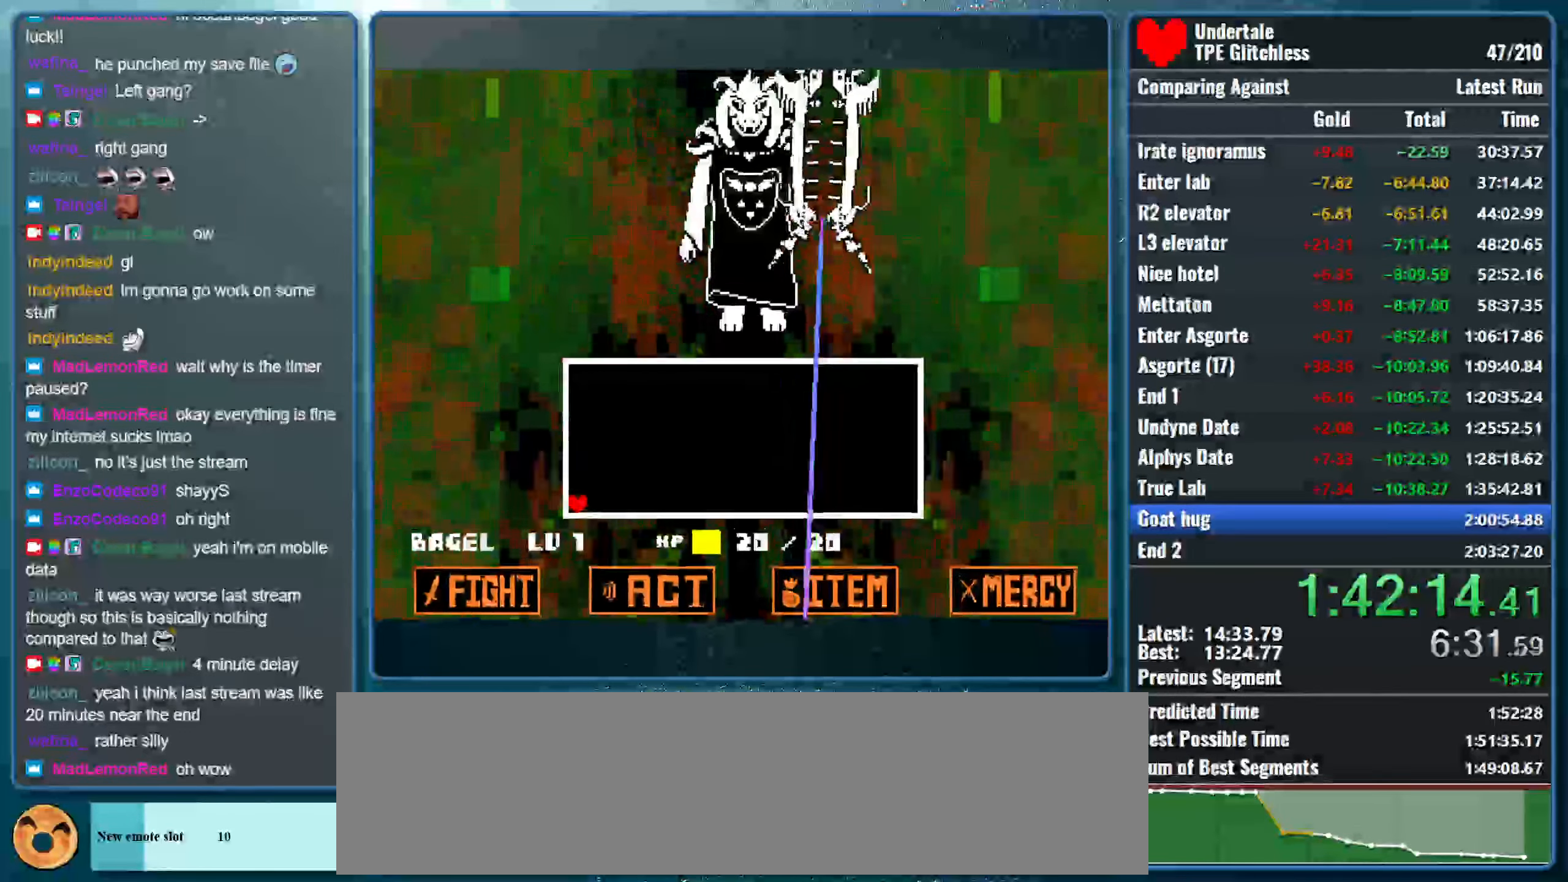
{"keys": [], "events": [[233, "left", "up"]]}